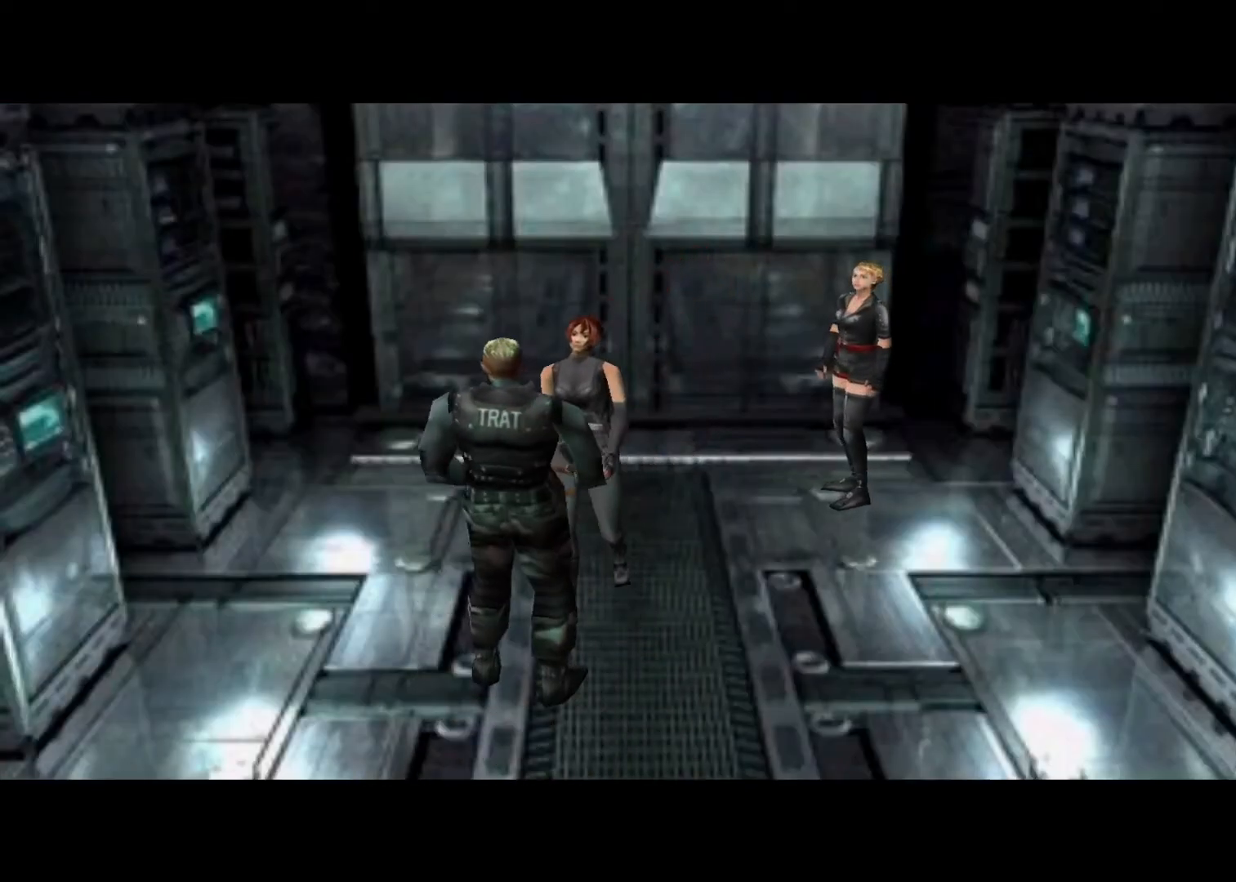
Gameplay with keyboard; each line is a JSON object with the keys held at the frame after it. "events" lists presses ("down") and releases ("up") of "action", "aim", "cancel", "down", "left", "menu", "quick", "right", "sub" and "up" between this image and that frame as [ms after this image, input, new state], when the widget could be followed in between. No other keys are recorded. Mouse input is not recorded. Key names are as the overlay labels them; some are game actions (e.g. jump) rather than physical keys.
{"keys": ["action"], "events": [[33, "action", "down"], [33, "cancel", "down"], [67, "cancel", "up"], [133, "action", "up"], [167, "action", "down"], [167, "cancel", "down"], [167, "menu", "down"], [200, "cancel", "up"], [200, "menu", "up"], [267, "action", "up"], [300, "action", "down"], [300, "cancel", "down"], [300, "menu", "down"], [367, "cancel", "up"], [367, "menu", "up"], [400, "action", "up"], [433, "action", "down"], [433, "cancel", "down"], [500, "cancel", "up"]]}
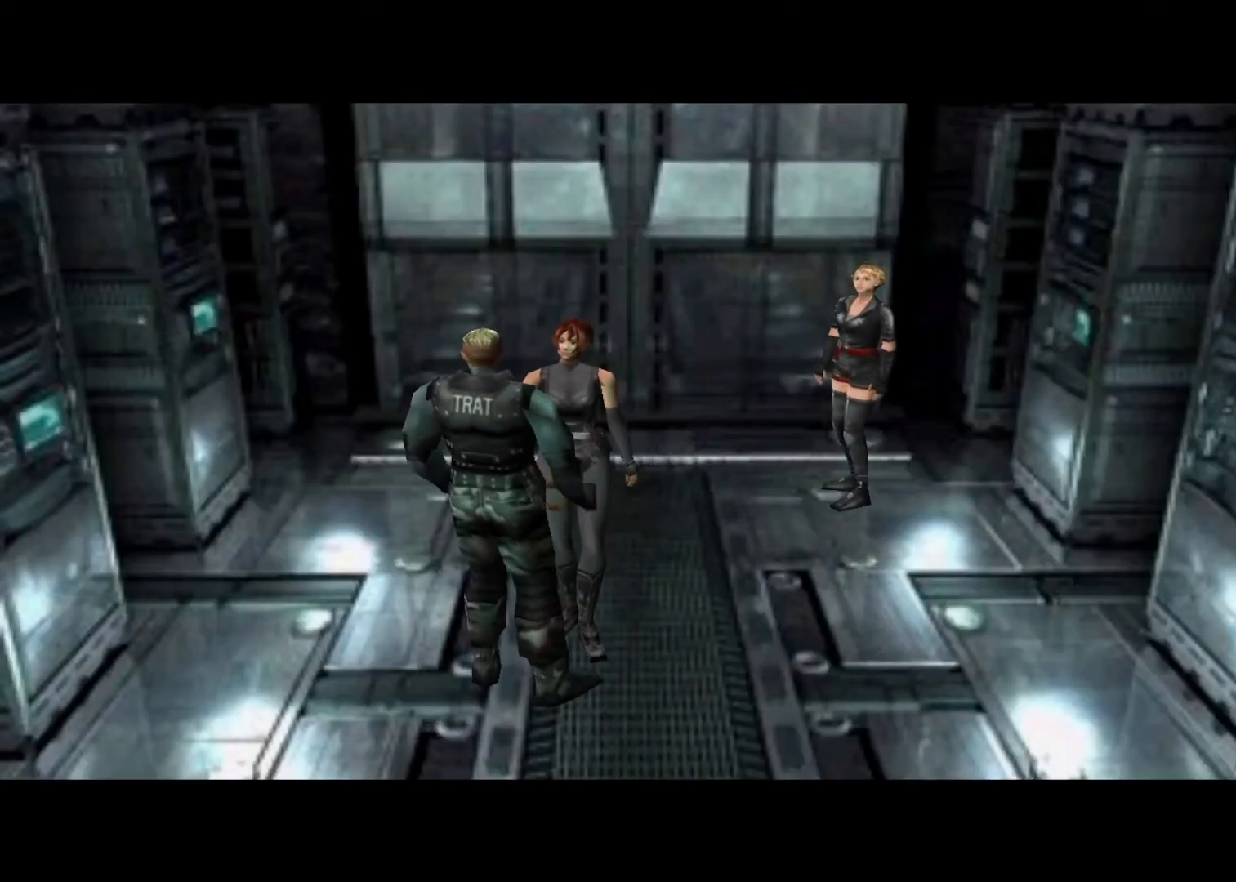
{"keys": ["action", "cancel", "menu"], "events": [[33, "action", "up"], [100, "action", "down"], [100, "cancel", "down"], [100, "menu", "down"], [133, "action", "up"], [133, "cancel", "up"], [133, "menu", "up"], [233, "action", "down"], [233, "cancel", "down"], [233, "menu", "down"], [267, "action", "up"], [267, "cancel", "up"], [267, "menu", "up"], [367, "action", "down"], [367, "cancel", "down"], [367, "menu", "down"], [433, "action", "up"], [433, "cancel", "up"], [433, "menu", "up"], [500, "action", "down"], [500, "cancel", "down"], [500, "menu", "down"]]}
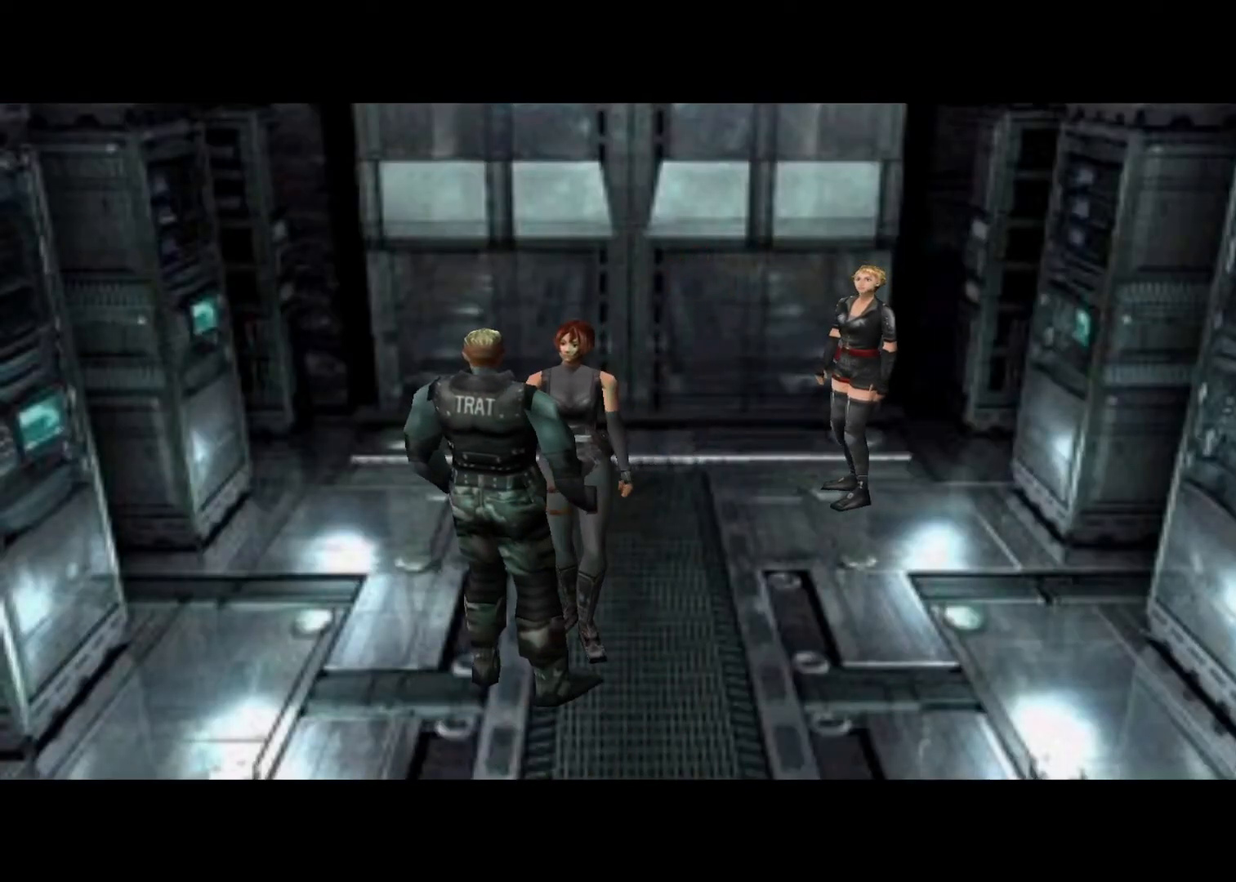
{"keys": [], "events": [[67, "action", "up"], [67, "cancel", "up"], [67, "menu", "up"], [167, "action", "down"], [167, "cancel", "down"], [167, "menu", "down"], [200, "action", "up"], [200, "cancel", "up"], [200, "menu", "up"], [300, "action", "down"], [300, "cancel", "down"], [300, "menu", "down"], [333, "action", "up"], [333, "cancel", "up"], [333, "menu", "up"], [433, "action", "down"], [433, "cancel", "down"], [433, "menu", "down"], [467, "action", "up"], [467, "cancel", "up"], [467, "menu", "up"]]}
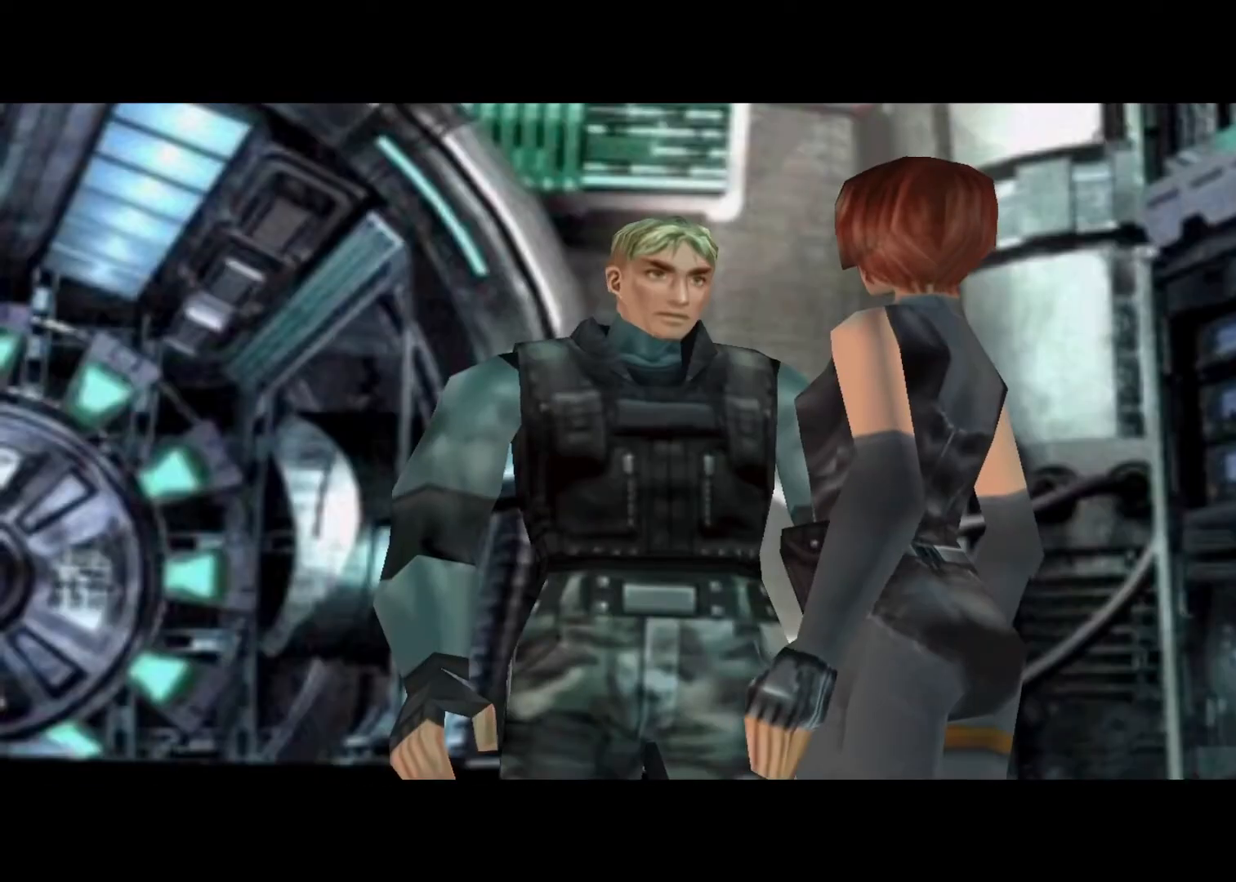
{"keys": ["action", "cancel", "menu"], "events": [[67, "action", "down"], [67, "cancel", "down"], [67, "menu", "down"], [133, "action", "up"], [133, "cancel", "up"], [133, "menu", "up"], [200, "action", "down"], [200, "cancel", "down"], [200, "menu", "down"], [267, "action", "up"], [267, "cancel", "up"], [267, "menu", "up"], [367, "action", "down"], [367, "cancel", "down"], [367, "menu", "down"], [400, "action", "up"], [400, "cancel", "up"], [400, "menu", "up"], [500, "action", "down"], [500, "cancel", "down"], [500, "menu", "down"]]}
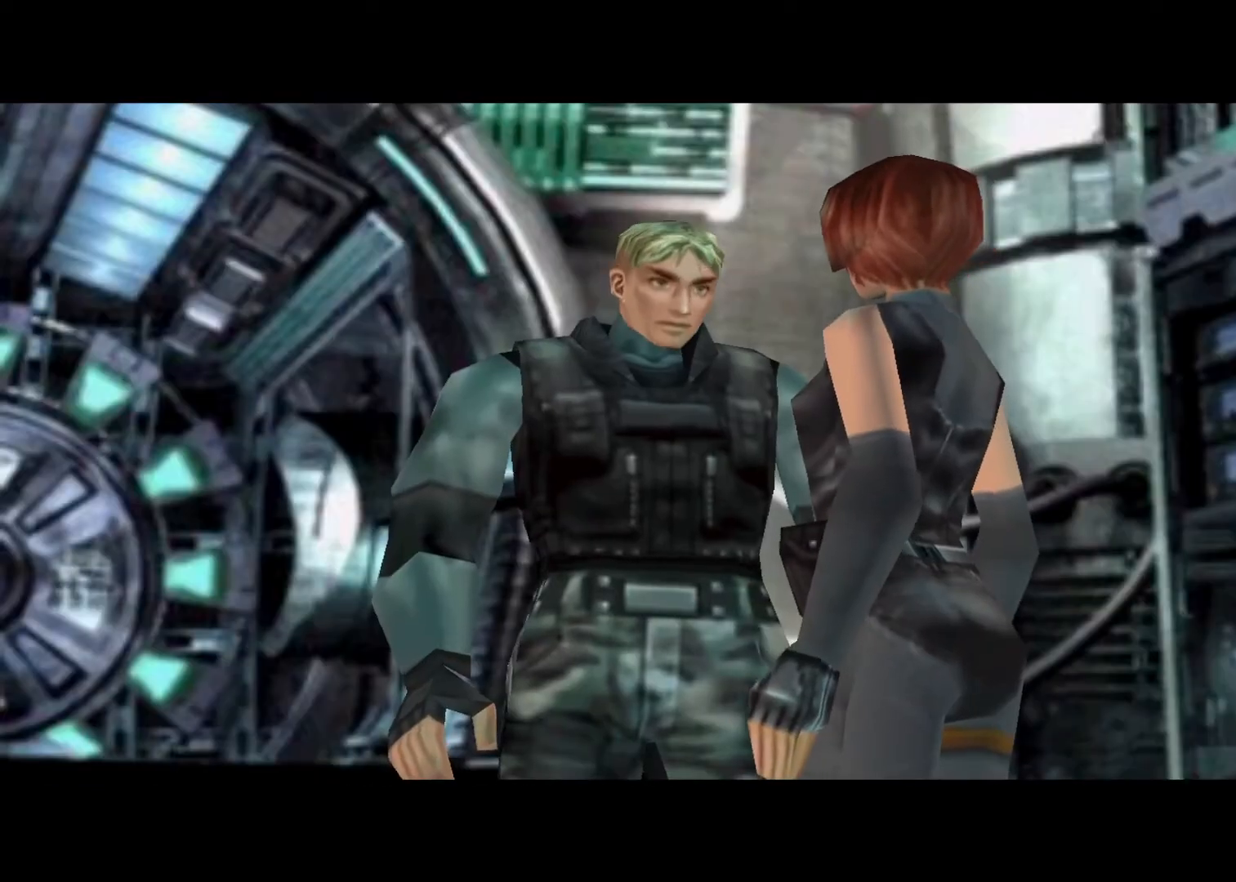
{"keys": [], "events": [[33, "action", "up"], [33, "cancel", "up"], [33, "menu", "up"], [133, "action", "down"], [133, "cancel", "down"], [133, "menu", "down"], [200, "action", "up"], [200, "cancel", "up"], [200, "menu", "up"], [267, "action", "down"], [267, "cancel", "down"], [267, "menu", "down"], [333, "action", "up"], [333, "cancel", "up"], [333, "menu", "up"], [433, "action", "down"], [433, "cancel", "down"], [433, "menu", "down"], [467, "action", "up"], [467, "cancel", "up"], [467, "menu", "up"]]}
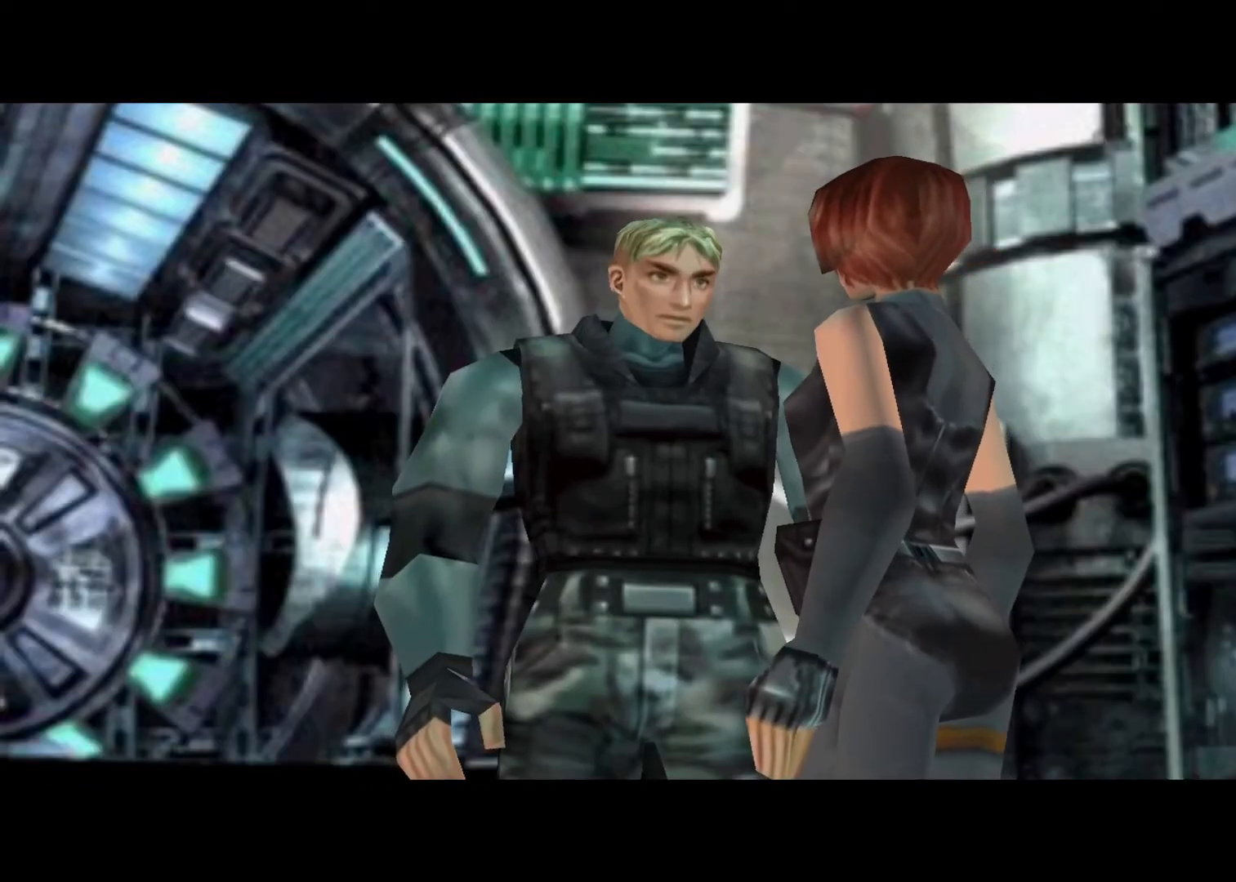
{"keys": ["action"], "events": [[67, "action", "down"], [67, "cancel", "down"], [100, "action", "up"], [100, "cancel", "up"], [167, "cancel", "down"], [200, "action", "down"], [233, "action", "up"], [233, "cancel", "up"], [300, "action", "down"], [300, "cancel", "down"], [333, "cancel", "up"], [400, "action", "up"], [433, "action", "down"]]}
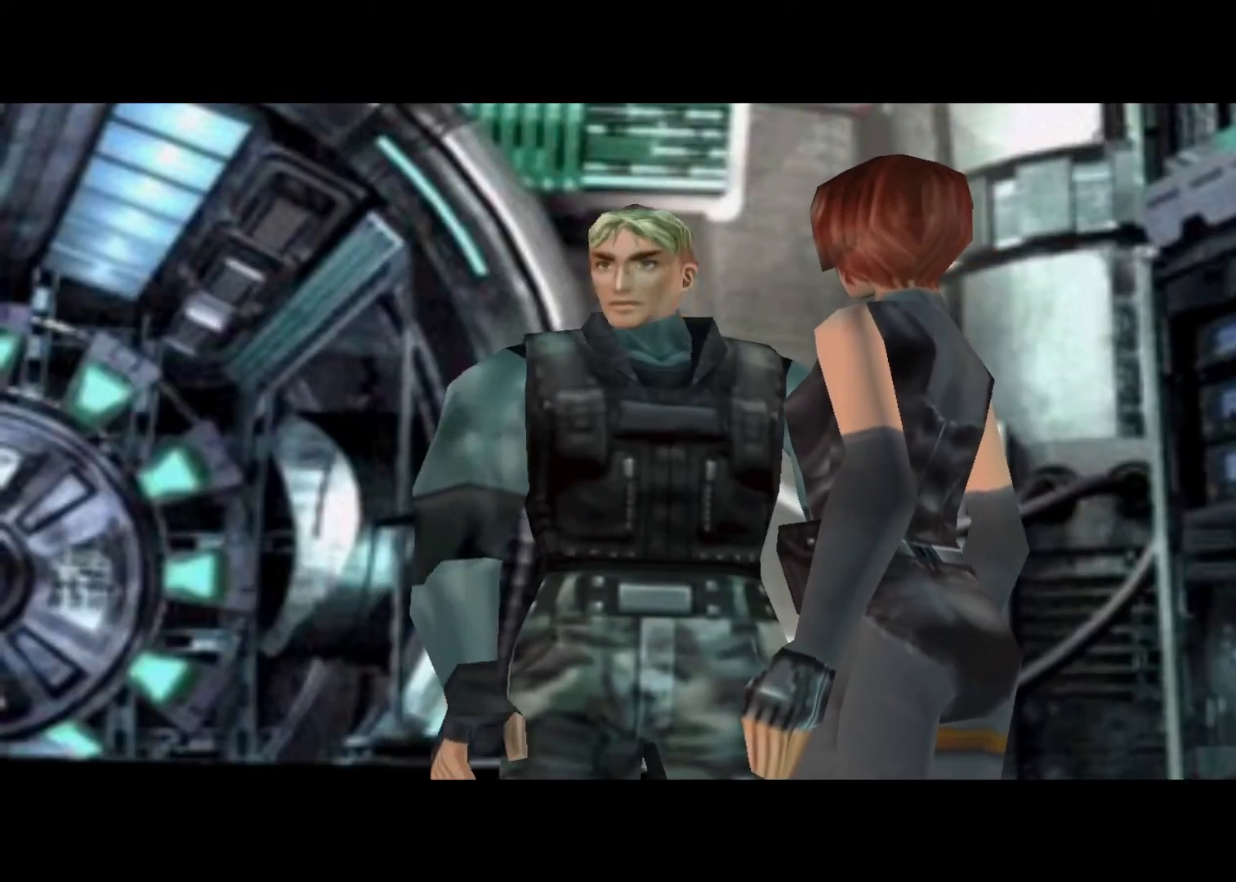
{"keys": ["action", "cancel", "menu"], "events": [[33, "action", "up"], [67, "action", "down"], [67, "cancel", "down"], [67, "menu", "down"], [133, "cancel", "up"], [133, "menu", "up"], [167, "action", "up"], [200, "action", "down"], [200, "cancel", "down"], [200, "menu", "down"], [267, "cancel", "up"], [267, "menu", "up"], [300, "action", "up"], [367, "action", "down"], [367, "cancel", "down"], [367, "menu", "down"], [400, "action", "up"], [400, "cancel", "up"], [400, "menu", "up"], [500, "action", "down"], [500, "cancel", "down"], [500, "menu", "down"]]}
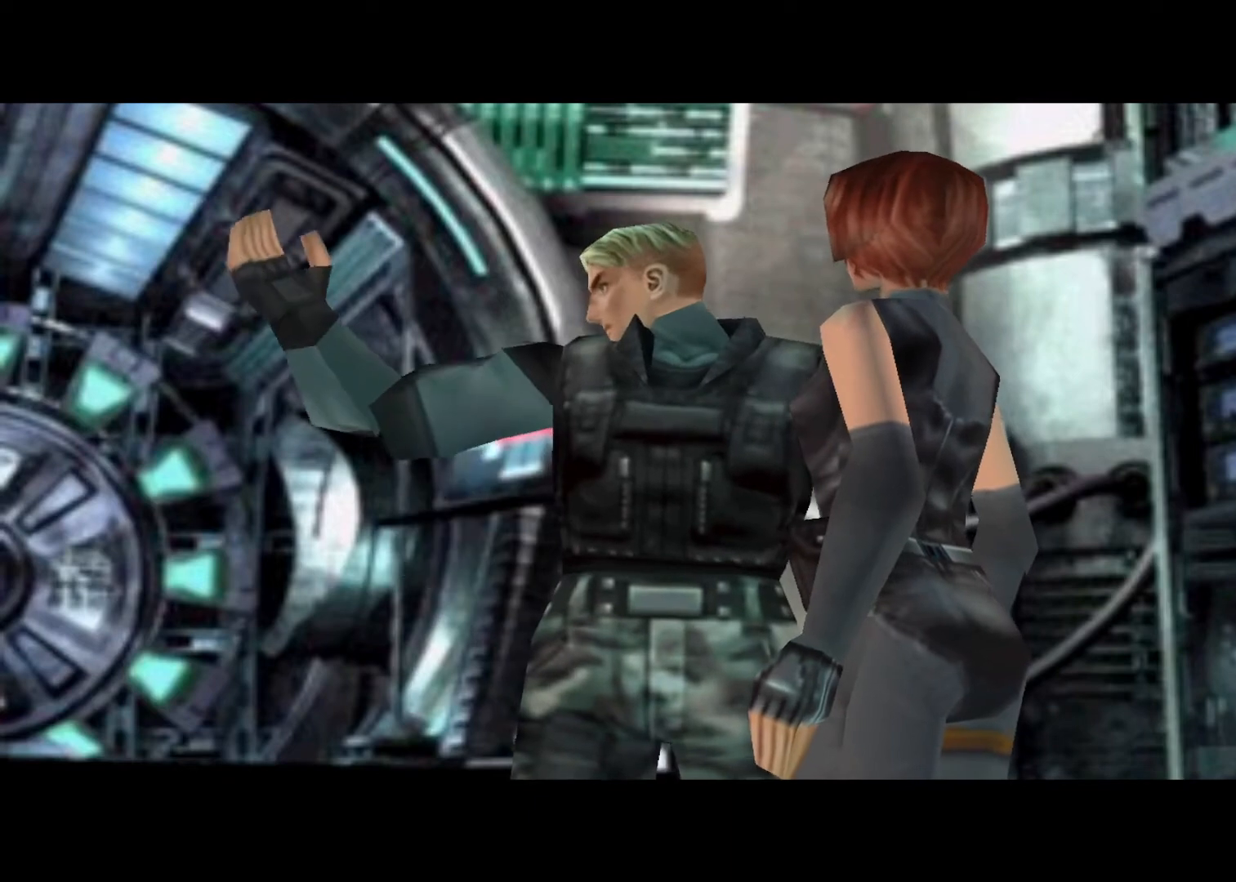
{"keys": [], "events": [[33, "action", "up"], [33, "cancel", "up"], [33, "menu", "up"], [133, "action", "down"], [133, "cancel", "down"], [133, "menu", "down"], [200, "action", "up"], [200, "cancel", "up"], [200, "menu", "up"], [267, "action", "down"], [267, "cancel", "down"], [267, "menu", "down"], [333, "action", "up"], [333, "cancel", "up"], [333, "menu", "up"], [433, "action", "down"], [433, "cancel", "down"], [433, "menu", "down"], [467, "action", "up"], [467, "cancel", "up"], [467, "menu", "up"]]}
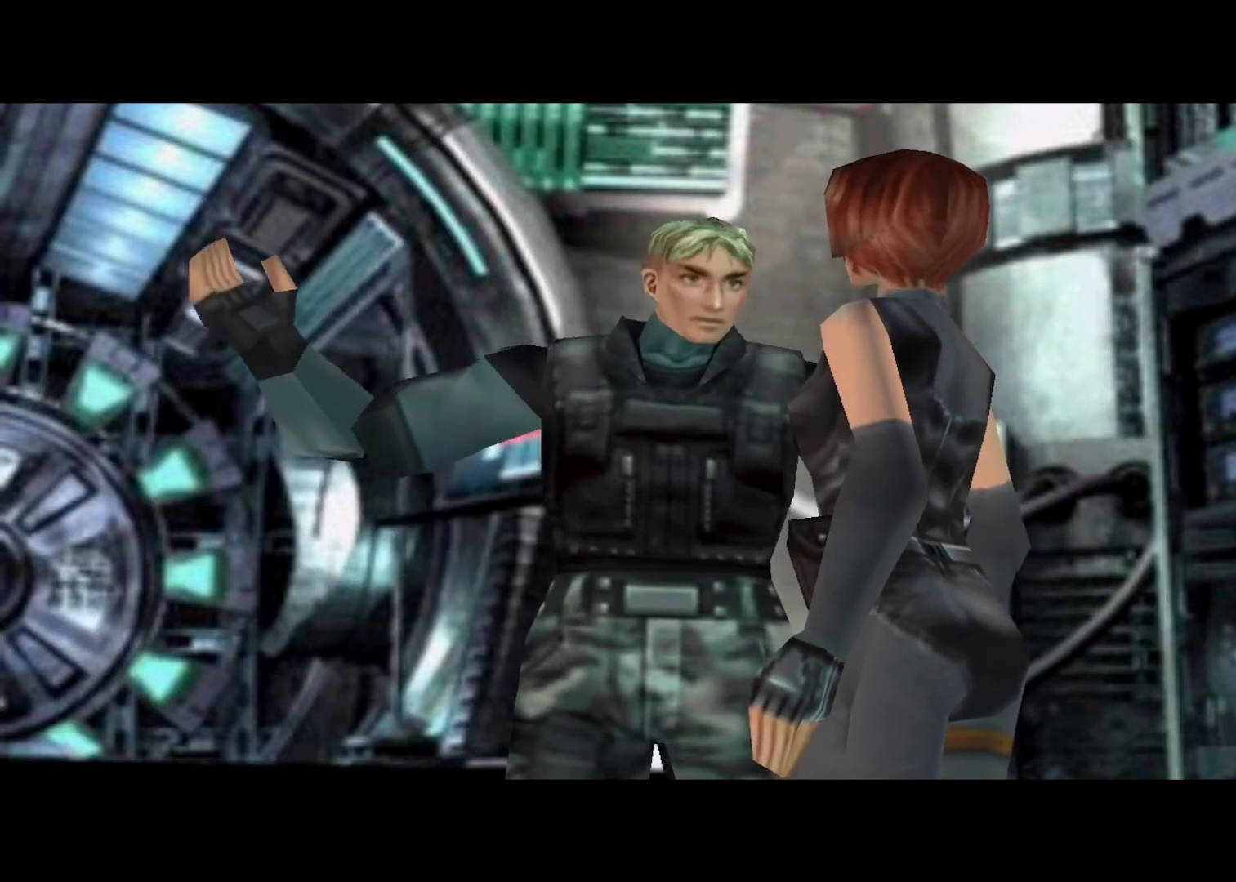
{"keys": ["action", "cancel", "menu"], "events": [[67, "action", "down"], [67, "cancel", "down"], [67, "menu", "down"], [100, "action", "up"], [100, "cancel", "up"], [100, "menu", "up"], [200, "action", "down"], [200, "cancel", "down"], [200, "menu", "down"], [233, "action", "up"], [233, "cancel", "up"], [233, "menu", "up"], [333, "action", "down"], [333, "cancel", "down"], [333, "menu", "down"], [400, "action", "up"], [400, "cancel", "up"], [400, "menu", "up"], [467, "action", "down"], [467, "cancel", "down"], [467, "menu", "down"]]}
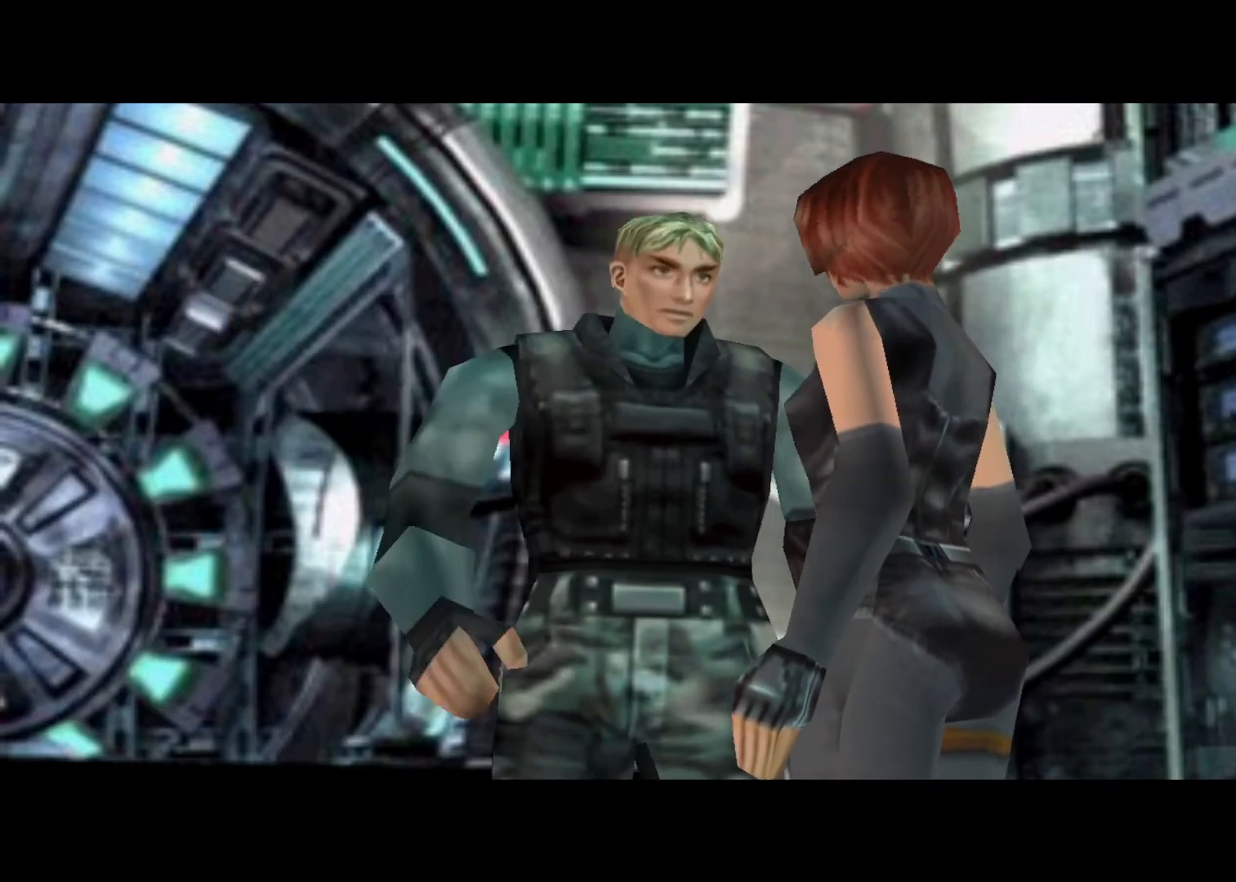
{"keys": ["action", "cancel"], "events": [[33, "action", "up"], [33, "cancel", "up"], [33, "menu", "up"], [133, "action", "down"], [133, "cancel", "down"], [133, "menu", "down"], [167, "action", "up"], [167, "cancel", "up"], [167, "menu", "up"], [267, "action", "down"], [267, "cancel", "down"], [267, "menu", "down"], [300, "action", "up"], [300, "cancel", "up"], [300, "menu", "up"], [400, "action", "down"], [400, "cancel", "down"], [467, "action", "up"], [467, "cancel", "up"], [500, "action", "down"], [500, "cancel", "down"]]}
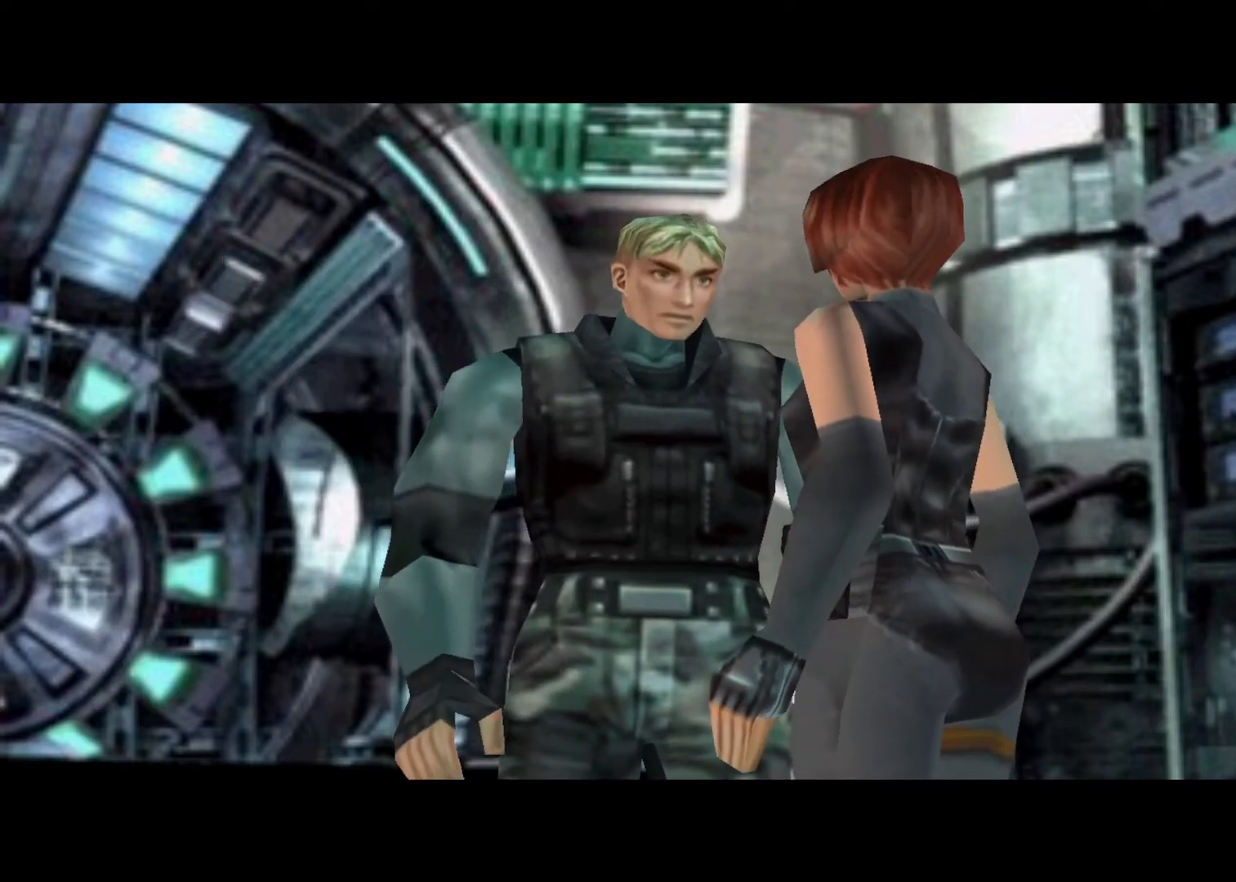
{"keys": [], "events": [[100, "action", "up"], [100, "cancel", "up"], [133, "action", "down"], [133, "cancel", "down"], [133, "menu", "down"], [167, "cancel", "up"], [167, "menu", "up"], [233, "action", "up"], [267, "action", "down"], [267, "cancel", "down"], [333, "cancel", "up"], [367, "action", "up"], [433, "action", "down"], [433, "cancel", "down"], [467, "cancel", "up"], [500, "action", "up"]]}
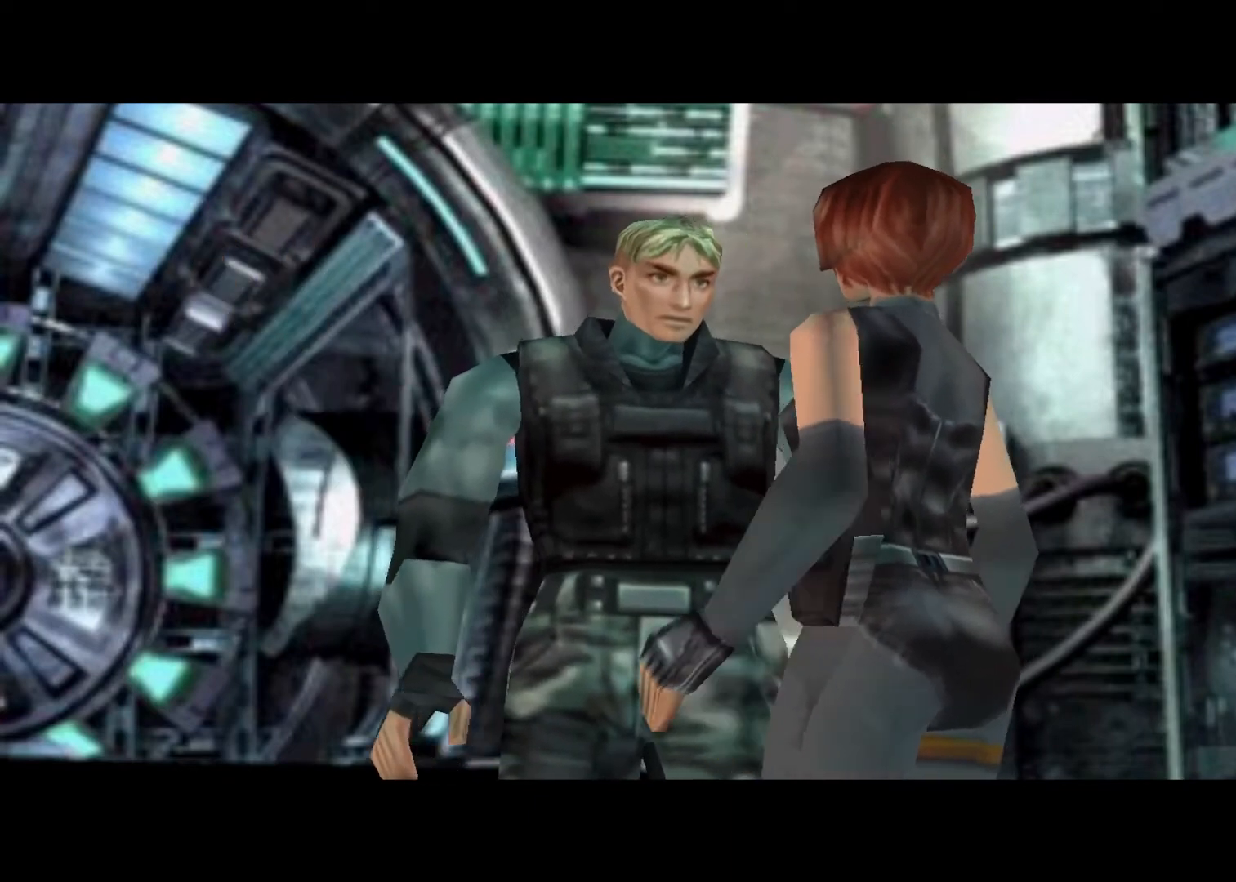
{"keys": ["action", "cancel", "menu"], "events": [[67, "action", "down"], [67, "cancel", "down"], [67, "menu", "down"], [100, "cancel", "up"], [100, "menu", "up"], [167, "action", "up"], [200, "action", "down"], [200, "cancel", "down"], [200, "menu", "down"], [233, "cancel", "up"], [233, "menu", "up"], [300, "action", "up"], [333, "action", "down"], [333, "cancel", "down"], [333, "menu", "down"], [400, "action", "up"], [400, "cancel", "up"], [400, "menu", "up"], [467, "action", "down"], [467, "cancel", "down"], [467, "menu", "down"]]}
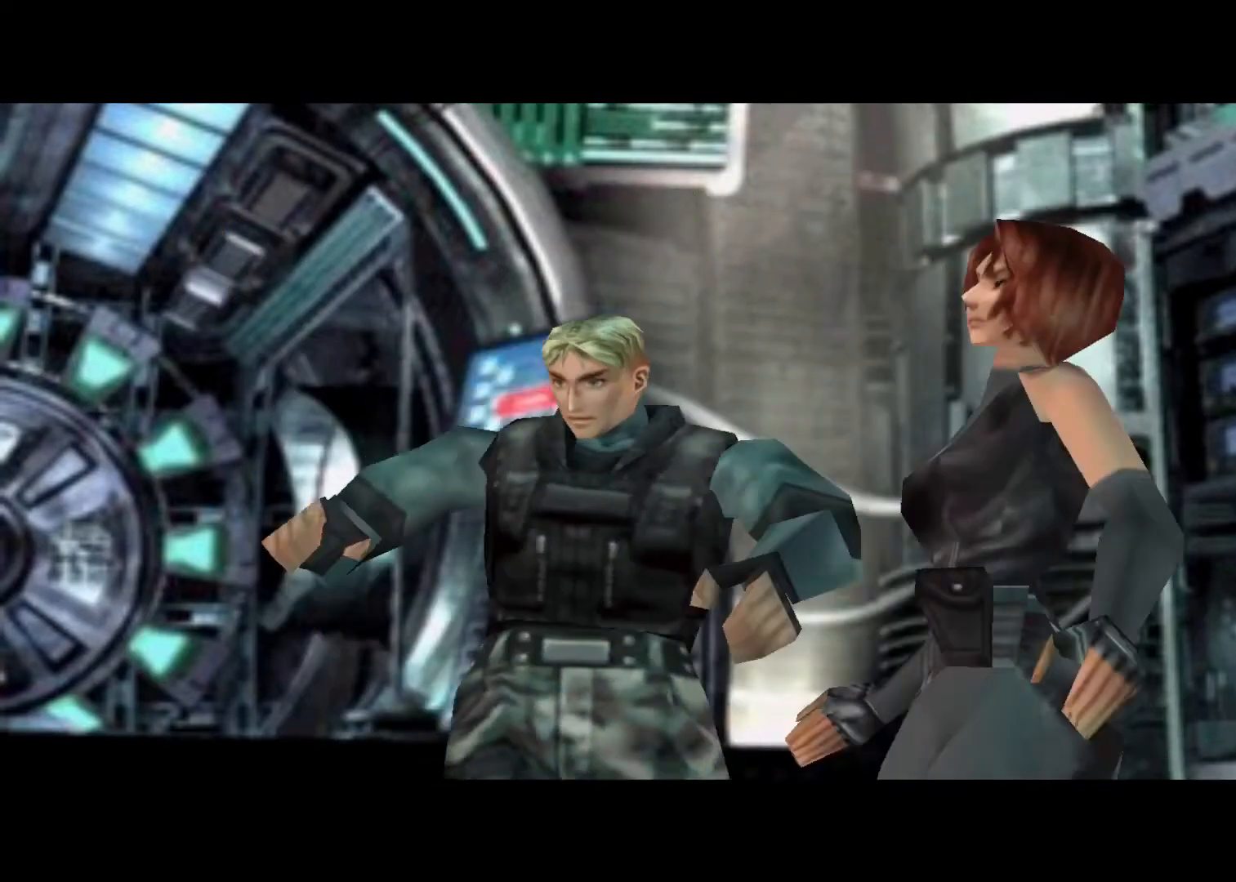
{"keys": [], "events": [[33, "action", "up"], [33, "cancel", "up"], [33, "menu", "up"], [133, "action", "down"], [133, "cancel", "down"], [133, "menu", "down"], [167, "cancel", "up"], [167, "menu", "up"], [200, "action", "up"], [267, "action", "down"], [267, "cancel", "down"], [267, "menu", "down"], [300, "action", "up"], [300, "cancel", "up"], [300, "menu", "up"], [400, "action", "down"], [400, "cancel", "down"], [433, "action", "up"], [433, "cancel", "up"]]}
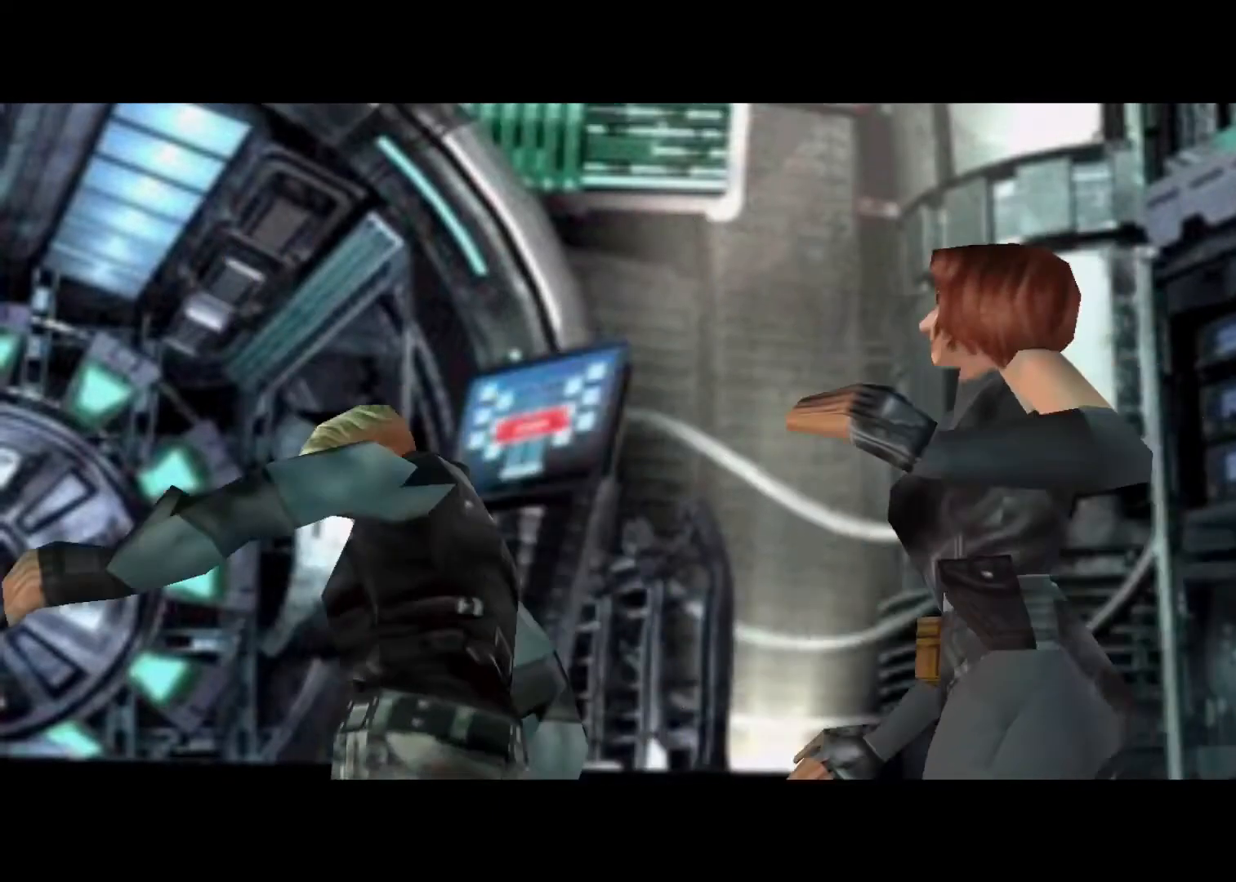
{"keys": [], "events": [[33, "action", "down"], [33, "cancel", "down"], [33, "menu", "down"], [100, "action", "up"], [100, "cancel", "up"], [100, "menu", "up"], [200, "action", "down"], [200, "menu", "down"], [233, "action", "up"], [233, "menu", "up"], [333, "action", "down"], [333, "cancel", "down"], [333, "menu", "down"], [367, "action", "up"], [367, "cancel", "up"], [367, "menu", "up"], [467, "action", "down"], [467, "cancel", "down"], [467, "menu", "down"], [500, "action", "up"], [500, "cancel", "up"], [500, "menu", "up"]]}
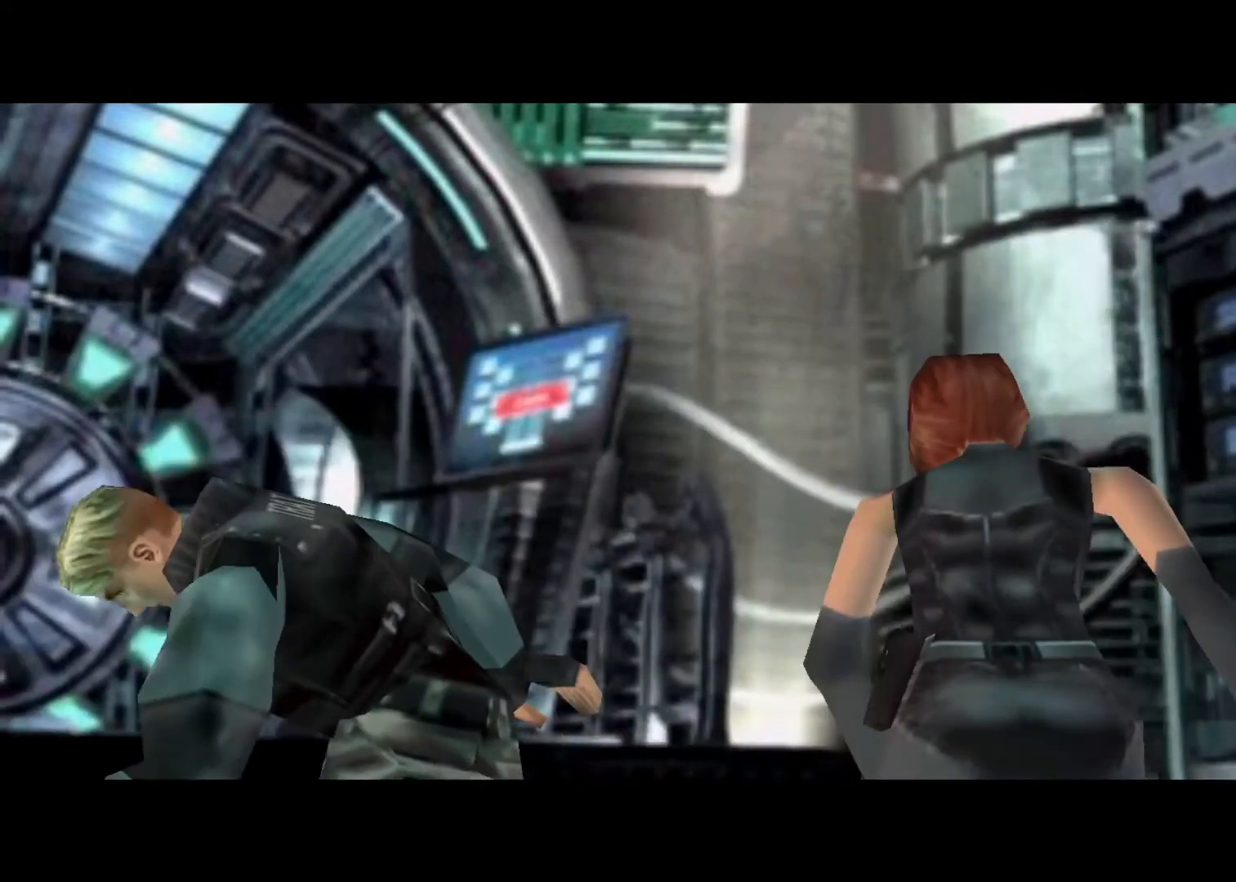
{"keys": [], "events": [[100, "action", "down"], [100, "cancel", "down"], [100, "menu", "down"], [167, "action", "up"], [167, "cancel", "up"], [167, "menu", "up"], [233, "action", "down"], [233, "cancel", "down"], [233, "menu", "down"], [300, "action", "up"], [300, "cancel", "up"], [300, "menu", "up"], [400, "action", "down"], [400, "cancel", "down"], [400, "menu", "down"], [433, "action", "up"], [433, "cancel", "up"], [433, "menu", "up"]]}
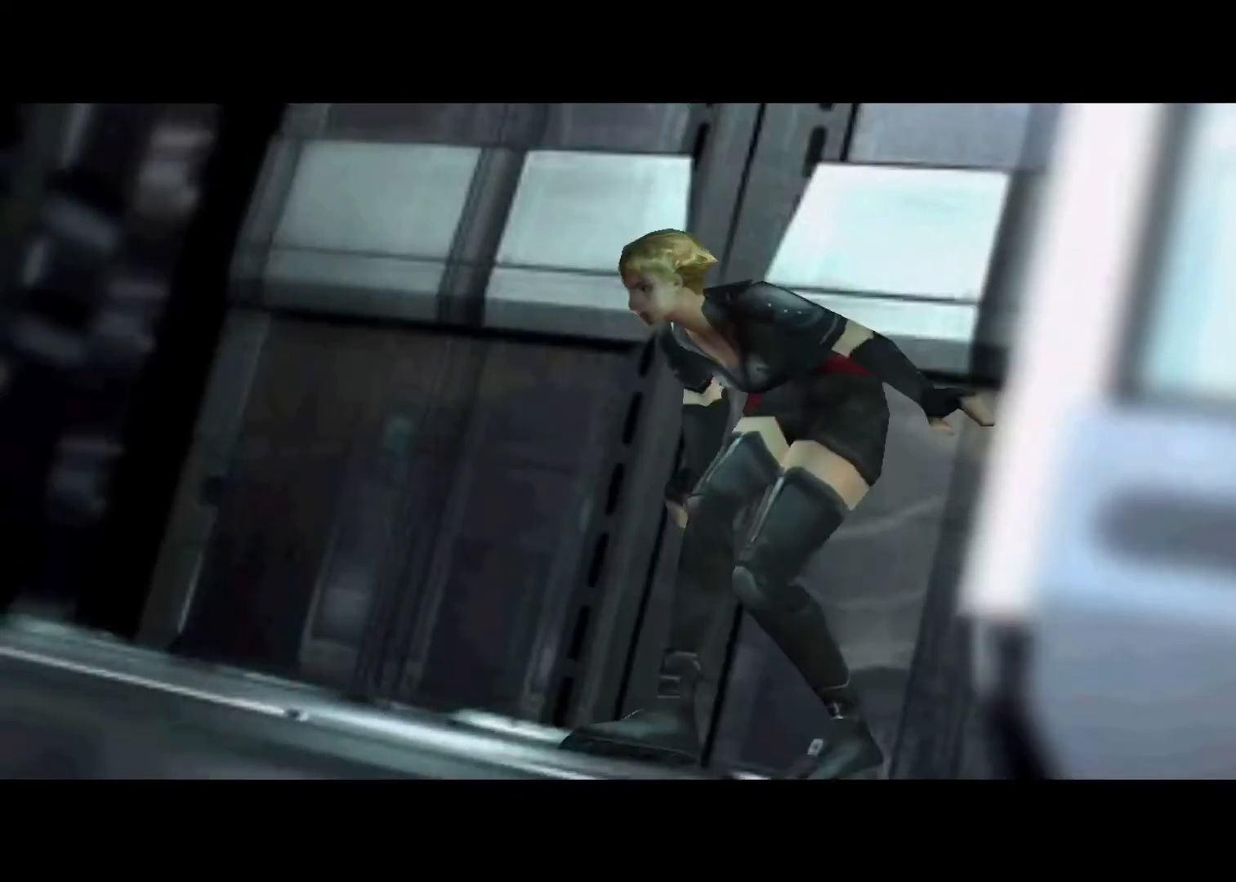
{"keys": [], "events": [[33, "action", "down"], [33, "cancel", "down"], [33, "menu", "down"], [67, "action", "up"], [67, "cancel", "up"], [67, "menu", "up"], [167, "action", "down"], [167, "cancel", "down"], [167, "menu", "down"], [200, "action", "up"], [200, "cancel", "up"], [200, "menu", "up"], [300, "action", "down"], [300, "cancel", "down"], [300, "menu", "down"], [367, "action", "up"], [367, "cancel", "up"], [367, "menu", "up"], [433, "action", "down"], [433, "cancel", "down"], [433, "menu", "down"], [500, "action", "up"], [500, "cancel", "up"], [500, "menu", "up"]]}
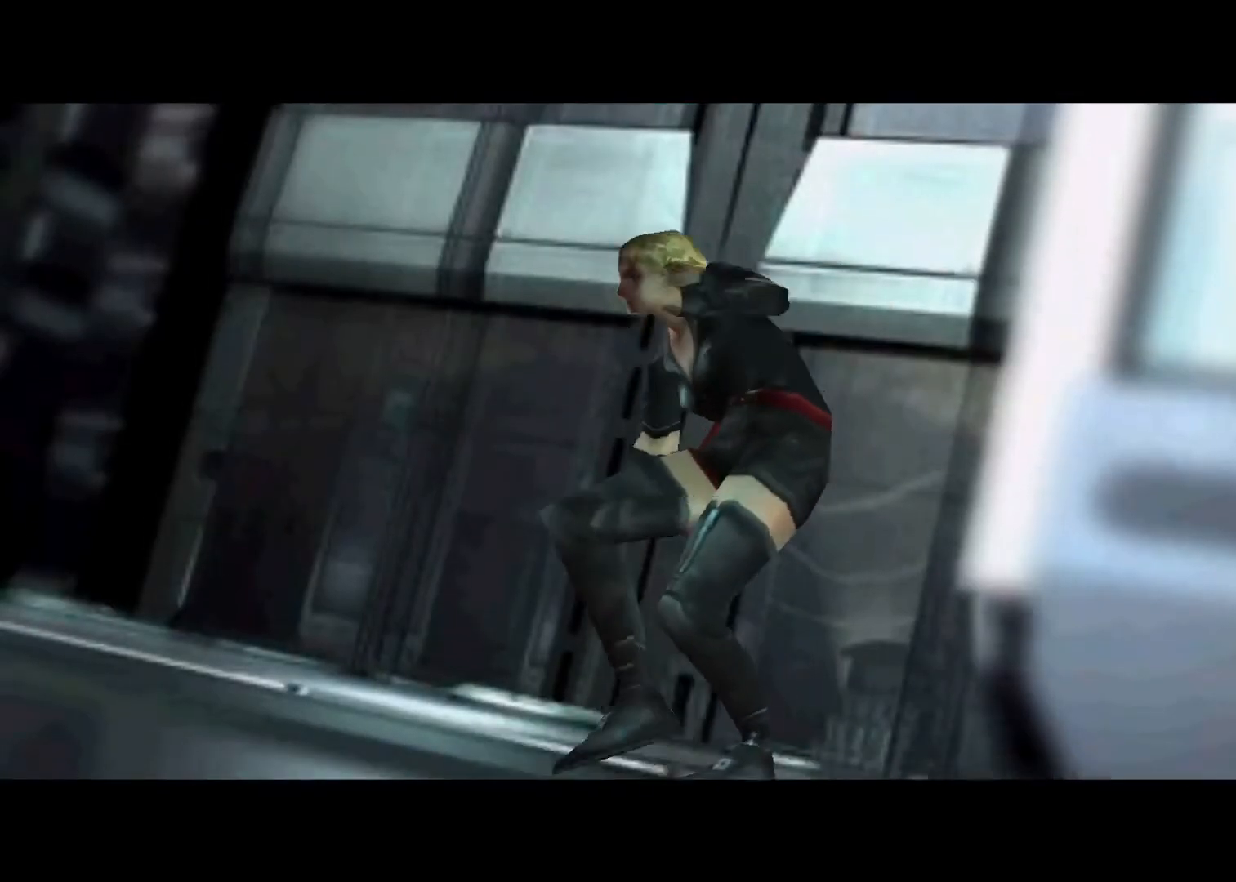
{"keys": ["action", "cancel", "menu"], "events": [[100, "action", "down"], [100, "cancel", "down"], [100, "menu", "down"], [133, "action", "up"], [133, "cancel", "up"], [133, "menu", "up"], [233, "action", "down"], [233, "cancel", "down"], [233, "menu", "down"], [267, "action", "up"], [267, "cancel", "up"], [267, "menu", "up"], [367, "action", "down"], [367, "cancel", "down"], [367, "menu", "down"], [433, "cancel", "up"], [433, "menu", "up"], [467, "action", "up"], [500, "action", "down"], [500, "cancel", "down"], [500, "menu", "down"]]}
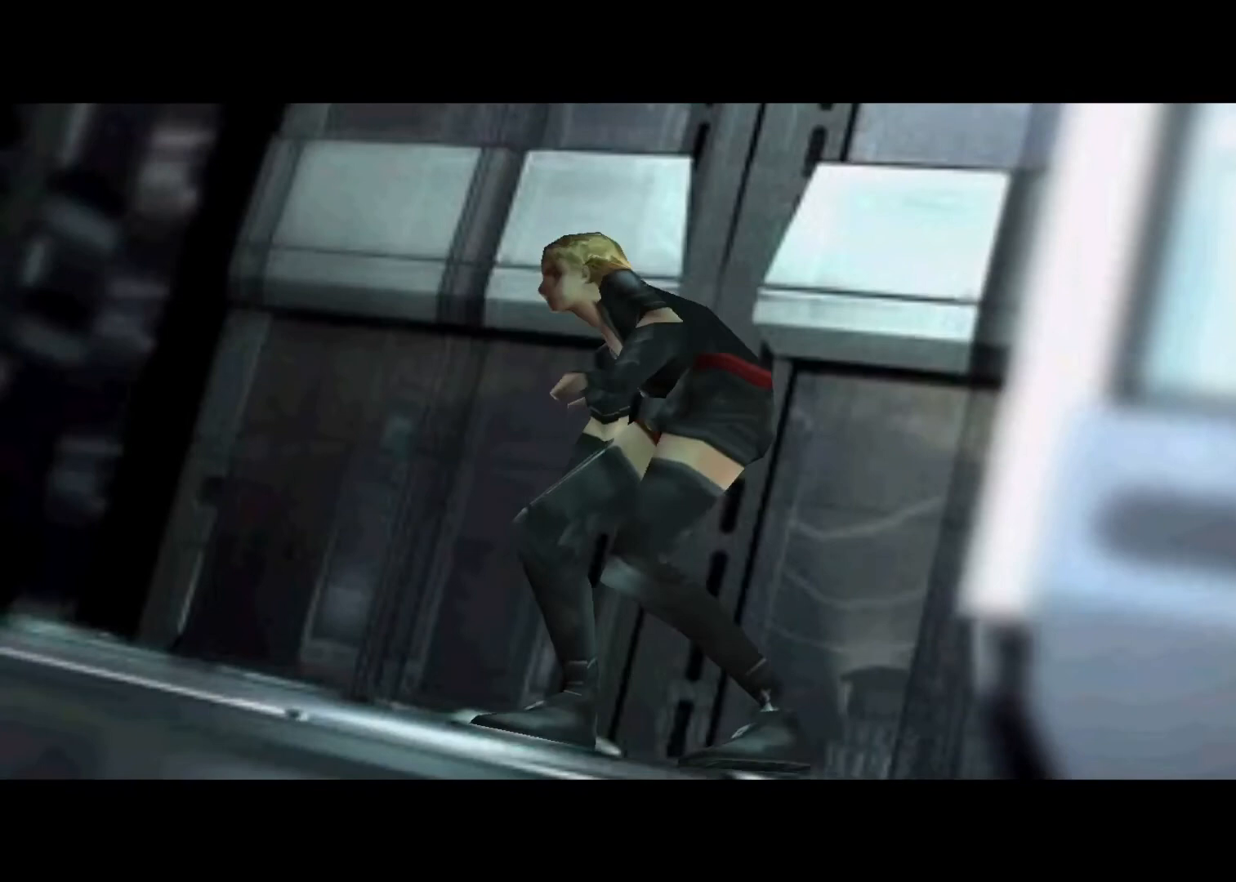
{"keys": [], "events": [[67, "cancel", "up"], [67, "menu", "up"], [100, "action", "up"], [167, "action", "down"], [167, "cancel", "down"], [167, "menu", "down"], [200, "cancel", "up"], [200, "menu", "up"], [233, "action", "up"], [300, "action", "down"], [300, "cancel", "down"], [300, "menu", "down"], [333, "action", "up"], [333, "cancel", "up"], [333, "menu", "up"], [433, "action", "down"], [433, "menu", "down"], [467, "action", "up"], [467, "menu", "up"]]}
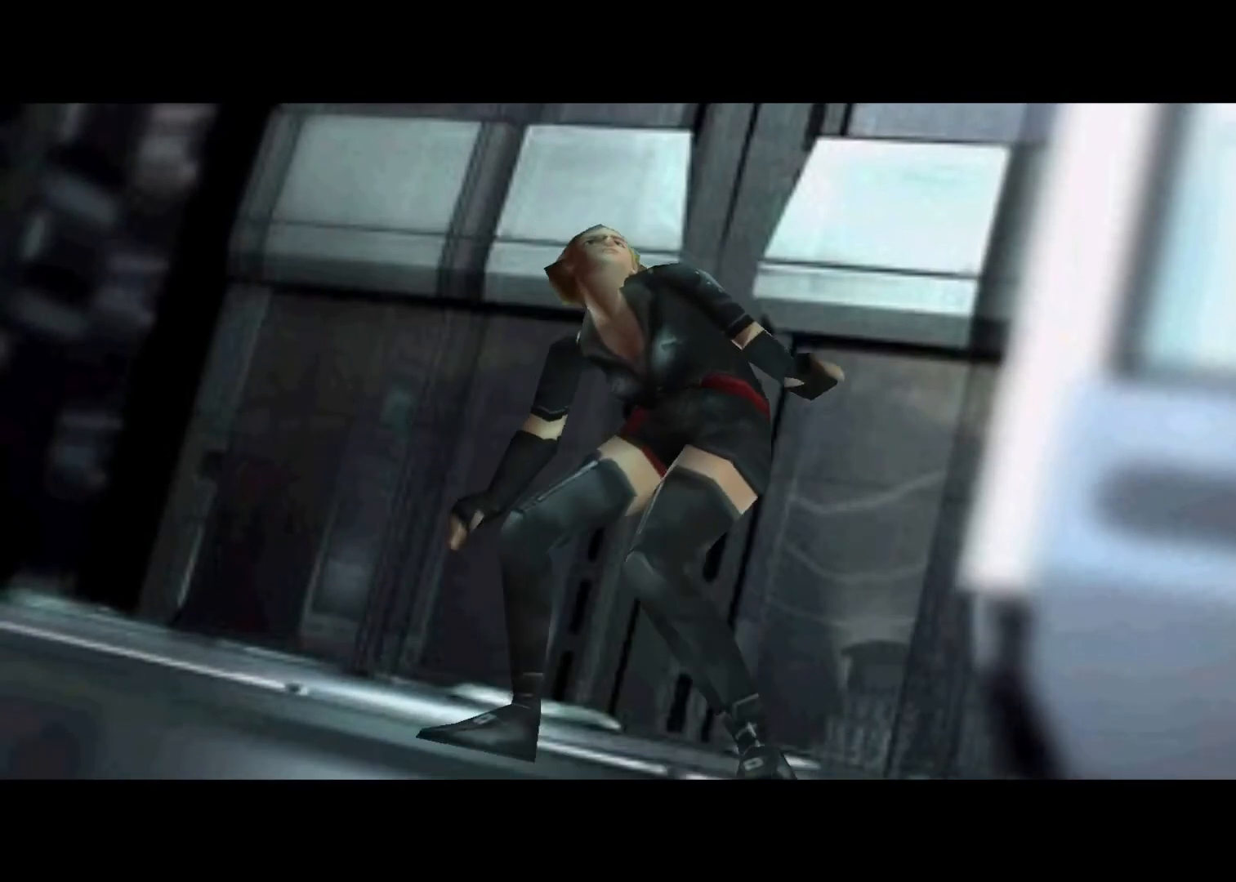
{"keys": ["action", "cancel", "menu"], "events": [[67, "action", "down"], [67, "cancel", "down"], [67, "menu", "down"], [133, "action", "up"], [133, "cancel", "up"], [133, "menu", "up"], [200, "action", "down"], [200, "cancel", "down"], [200, "menu", "down"], [267, "action", "up"], [267, "cancel", "up"], [267, "menu", "up"], [367, "action", "down"], [367, "cancel", "down"], [367, "menu", "down"], [400, "action", "up"], [400, "cancel", "up"], [400, "menu", "up"], [500, "action", "down"], [500, "cancel", "down"], [500, "menu", "down"]]}
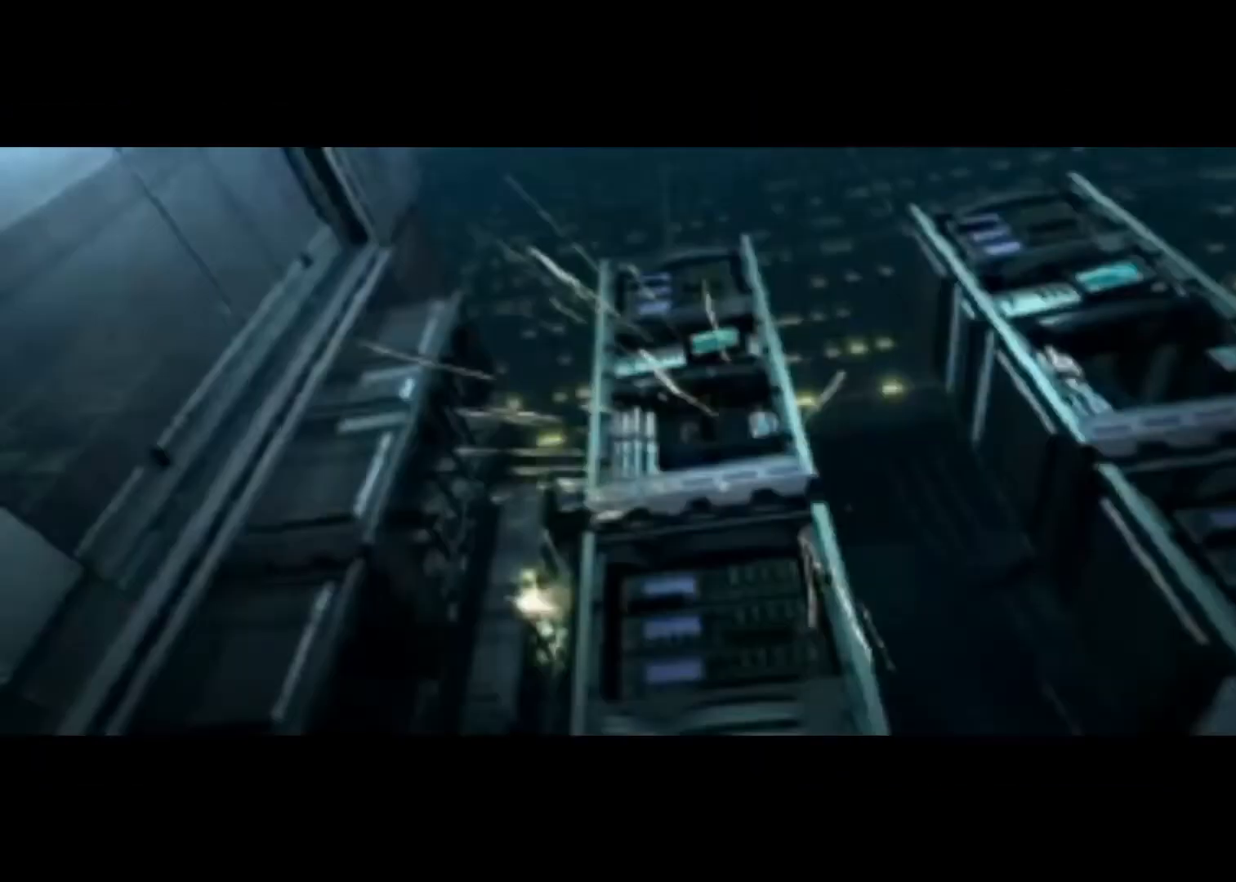
{"keys": ["action", "cancel"], "events": [[33, "action", "up"], [33, "cancel", "up"], [33, "menu", "up"], [133, "action", "down"], [133, "cancel", "down"], [133, "menu", "down"], [167, "action", "up"], [167, "cancel", "up"], [167, "menu", "up"], [267, "action", "down"], [267, "cancel", "down"], [267, "menu", "down"], [333, "action", "up"], [333, "cancel", "up"], [333, "menu", "up"], [367, "action", "down"], [367, "cancel", "down"], [467, "action", "up"], [467, "cancel", "up"], [500, "action", "down"], [500, "cancel", "down"]]}
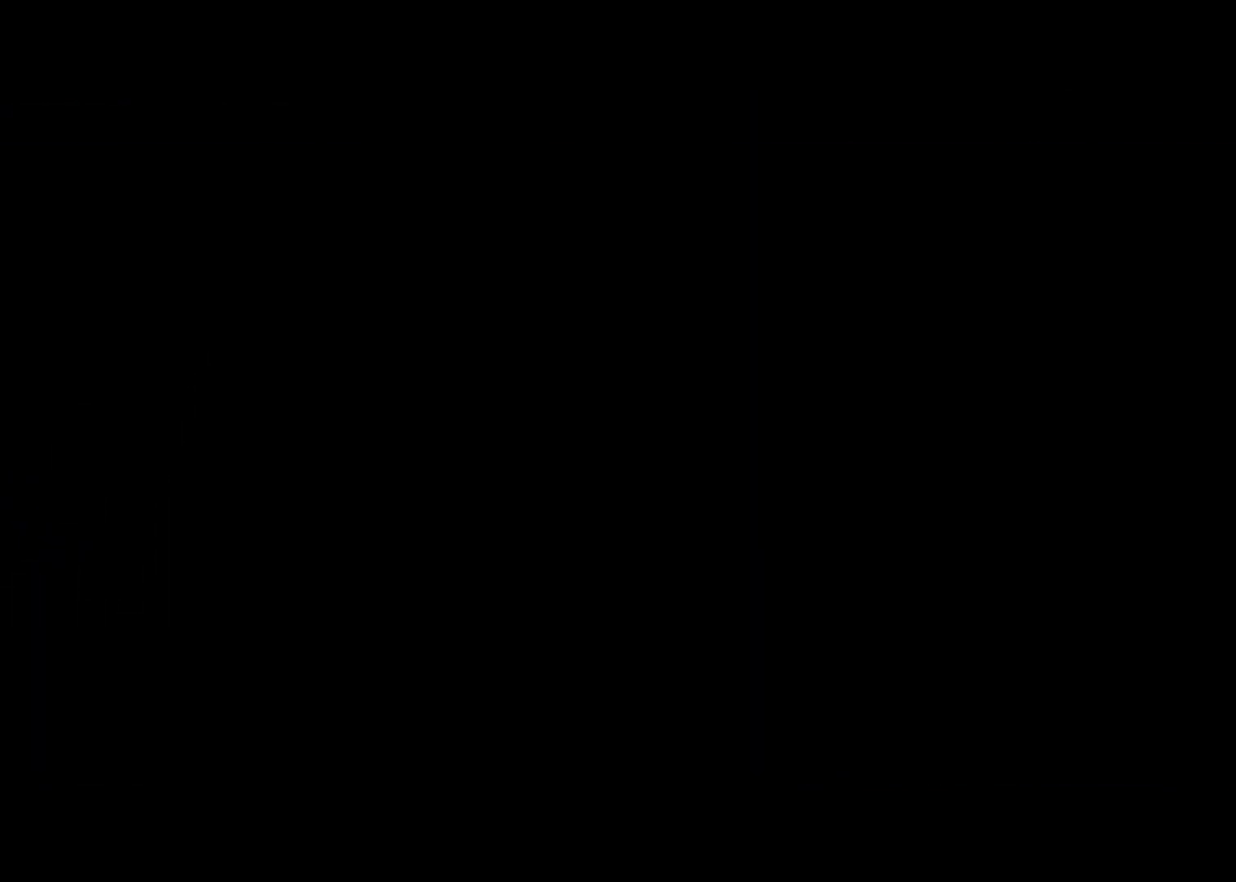
{"keys": [], "events": [[67, "cancel", "up"], [100, "action", "up"], [167, "action", "down"], [167, "cancel", "down"], [200, "cancel", "up"], [233, "action", "up"], [300, "action", "down"], [300, "cancel", "down"], [300, "menu", "down"], [333, "cancel", "up"], [333, "menu", "up"], [400, "action", "up"], [433, "action", "down"], [433, "cancel", "down"], [433, "menu", "down"], [467, "action", "up"], [467, "cancel", "up"], [467, "menu", "up"]]}
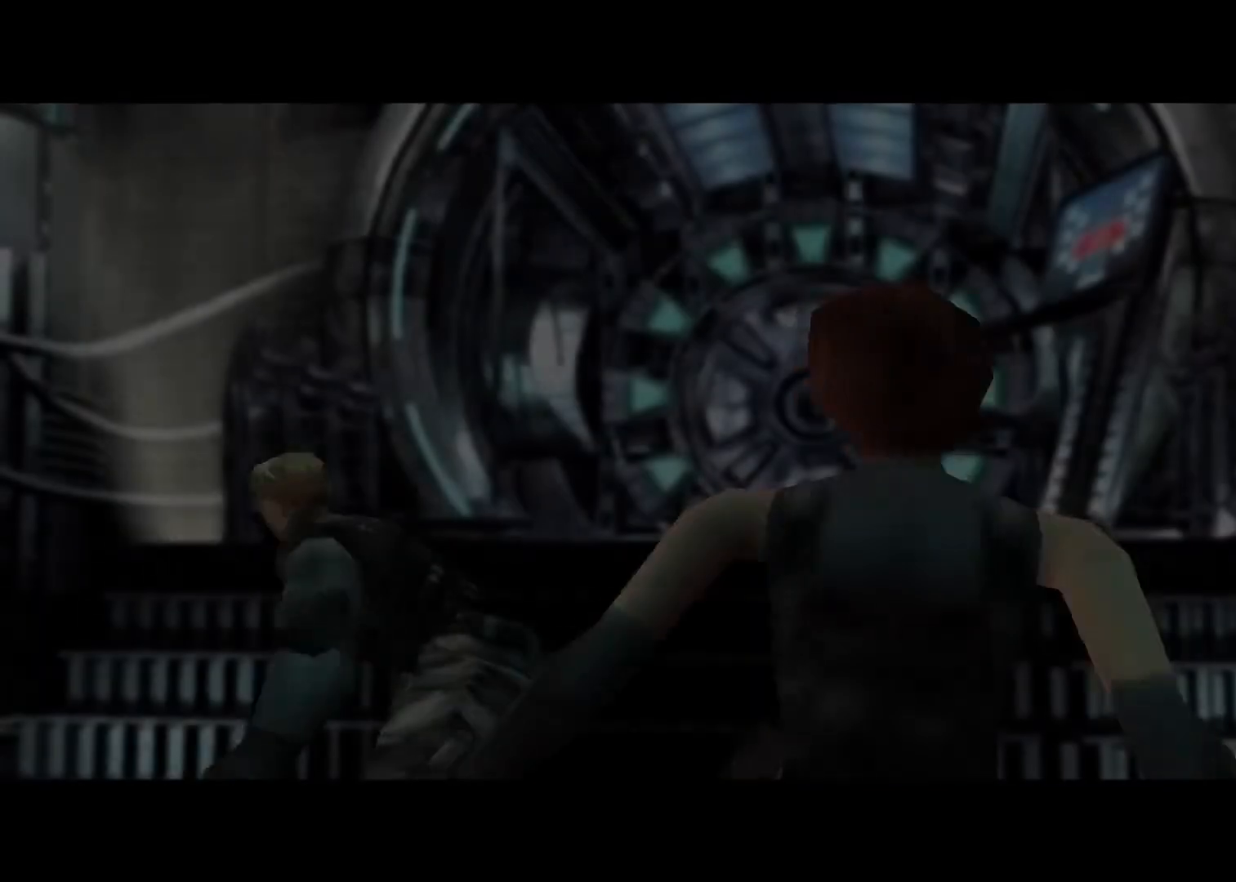
{"keys": ["action", "cancel", "menu"], "events": [[67, "action", "down"], [67, "cancel", "down"], [67, "menu", "down"], [133, "cancel", "up"], [133, "menu", "up"], [167, "action", "up"], [200, "action", "down"], [200, "cancel", "down"], [200, "menu", "down"], [267, "cancel", "up"], [267, "menu", "up"], [300, "action", "up"], [367, "action", "down"], [367, "cancel", "down"], [400, "cancel", "up"], [467, "action", "up"], [500, "action", "down"], [500, "cancel", "down"], [500, "menu", "down"]]}
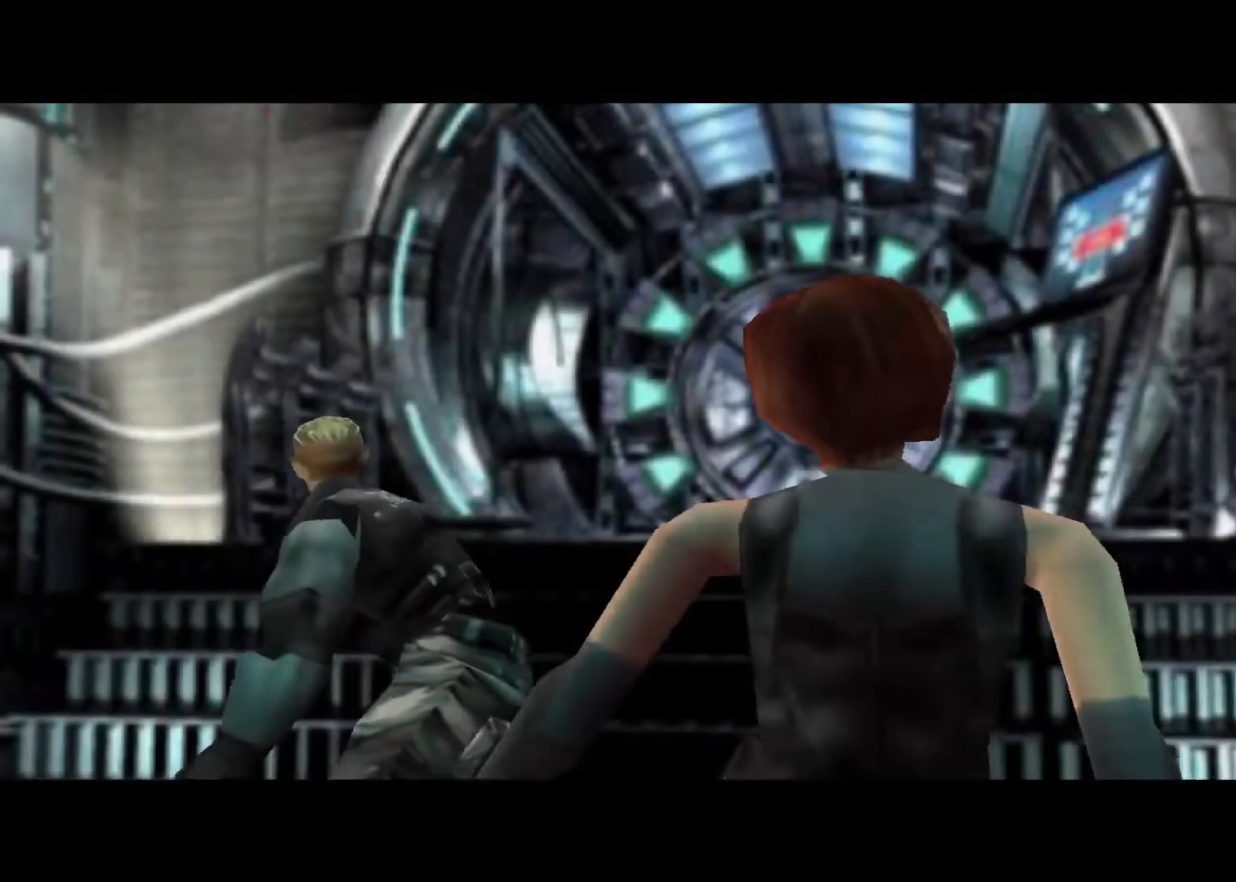
{"keys": [], "events": [[33, "cancel", "up"], [33, "menu", "up"], [100, "action", "up"], [133, "action", "down"], [133, "cancel", "down"], [133, "menu", "down"], [233, "action", "up"], [233, "cancel", "up"], [233, "menu", "up"], [267, "action", "down"], [267, "cancel", "down"], [267, "menu", "down"], [367, "action", "up"], [367, "cancel", "up"], [367, "menu", "up"], [433, "action", "down"], [433, "cancel", "down"], [433, "menu", "down"], [500, "action", "up"], [500, "cancel", "up"], [500, "menu", "up"]]}
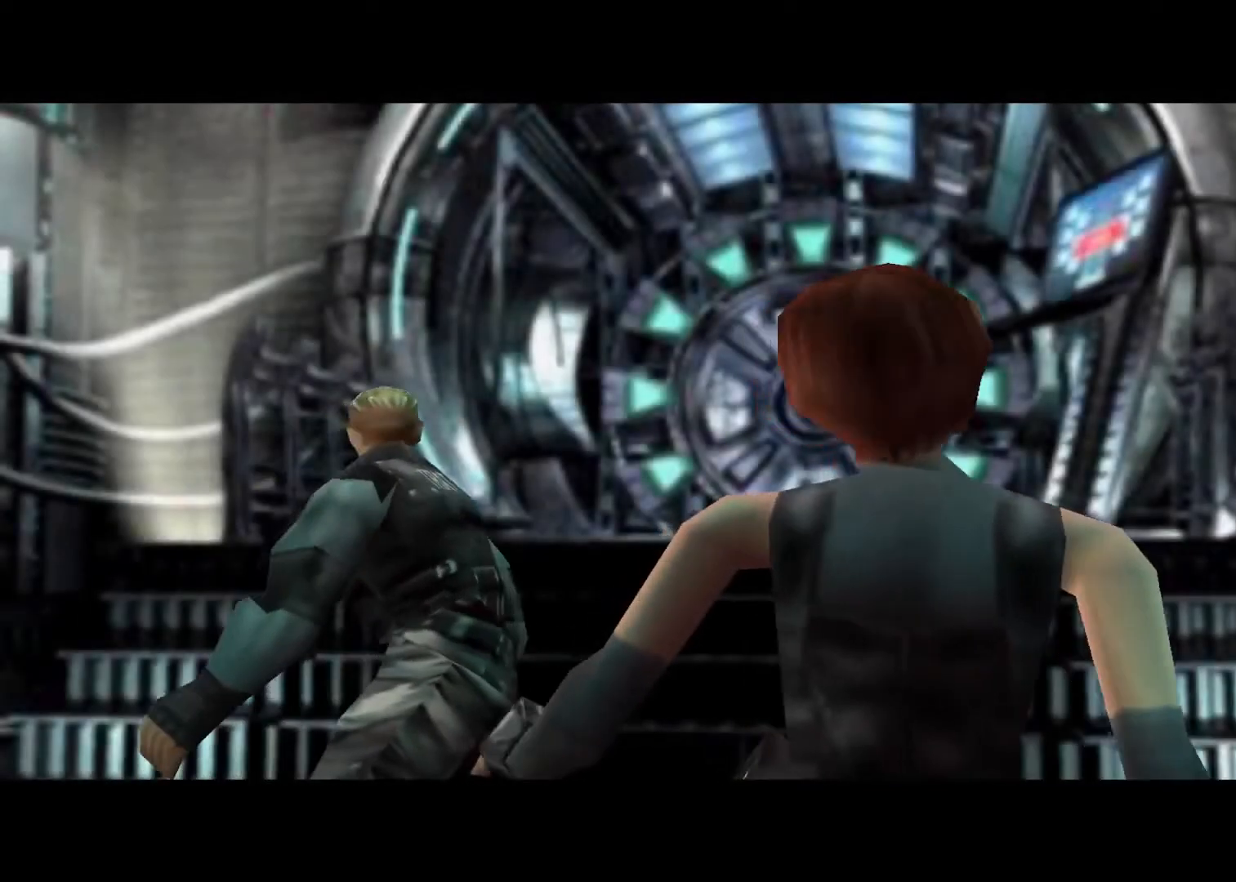
{"keys": ["action", "cancel"], "events": [[67, "action", "down"], [67, "cancel", "down"], [100, "menu", "down"], [167, "action", "up"], [167, "cancel", "up"], [167, "menu", "up"], [200, "action", "down"], [200, "cancel", "down"], [200, "menu", "down"], [300, "action", "up"], [300, "cancel", "up"], [300, "menu", "up"], [333, "action", "down"], [333, "cancel", "down"], [333, "menu", "down"], [433, "action", "up"], [433, "cancel", "up"], [433, "menu", "up"], [467, "action", "down"], [467, "cancel", "down"]]}
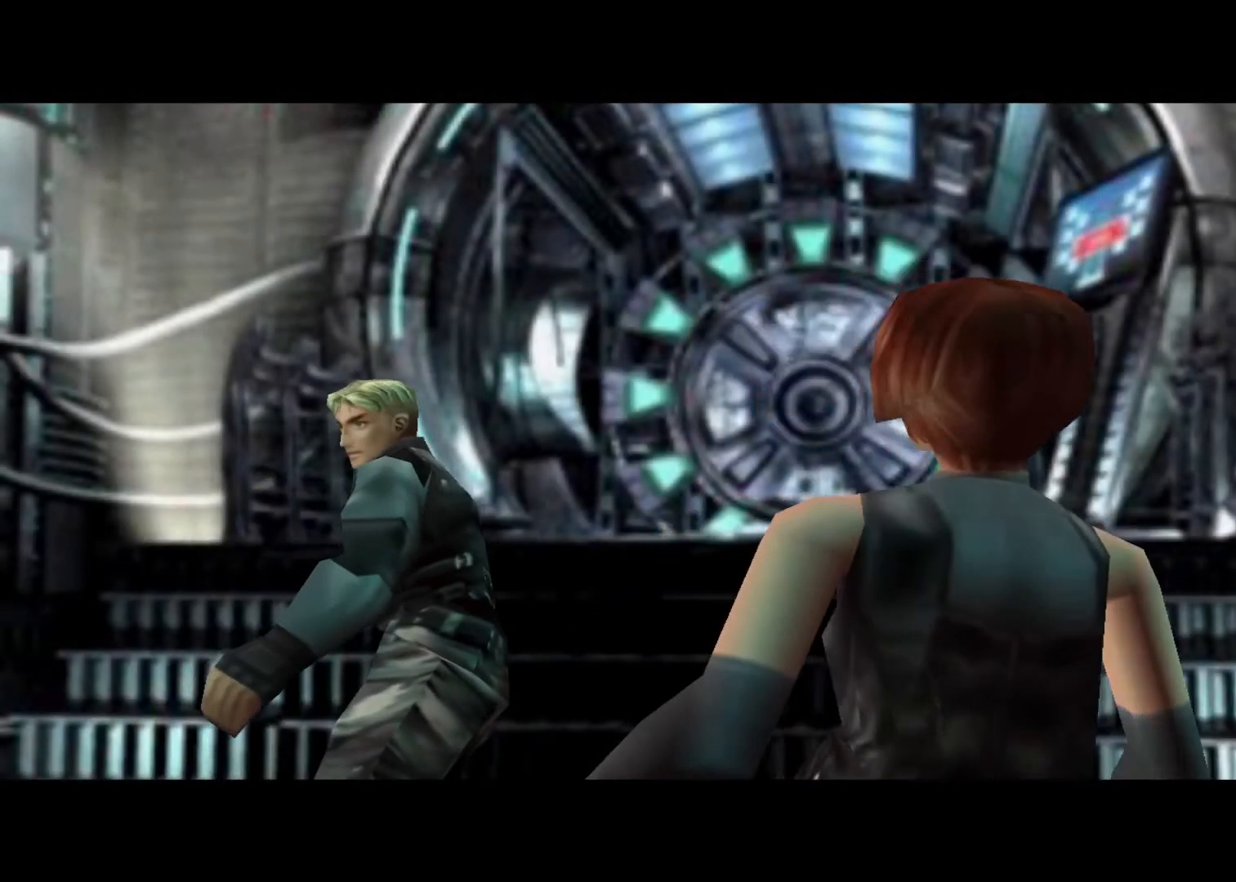
{"keys": [], "events": [[33, "cancel", "up"], [33, "menu", "down"], [67, "action", "up"], [67, "menu", "up"], [167, "action", "down"], [167, "cancel", "down"], [167, "menu", "down"], [200, "action", "up"], [200, "cancel", "up"], [200, "menu", "up"], [267, "cancel", "down"], [300, "action", "down"], [300, "menu", "down"], [367, "action", "up"], [367, "cancel", "up"], [367, "menu", "up"], [400, "action", "down"], [400, "cancel", "down"], [400, "menu", "down"], [500, "action", "up"], [500, "cancel", "up"], [500, "menu", "up"]]}
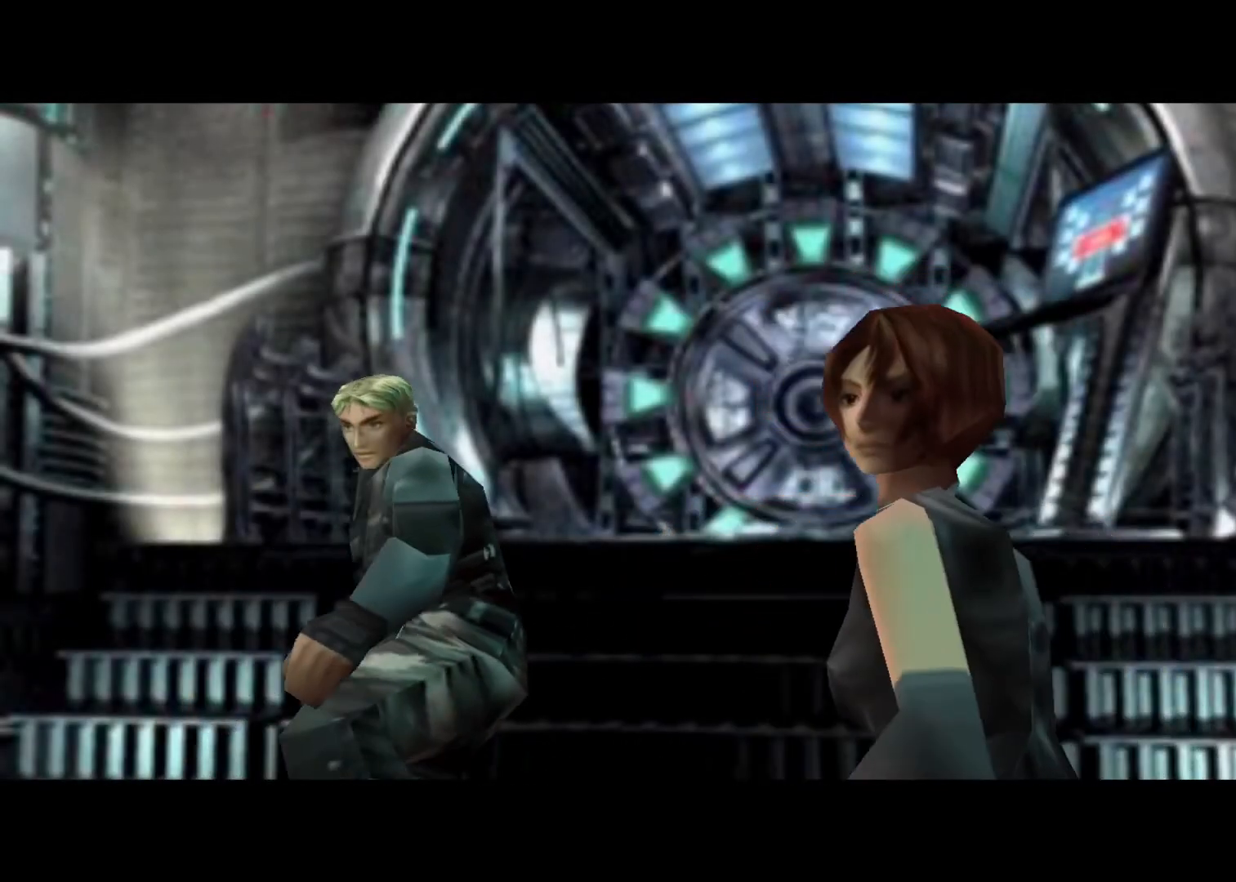
{"keys": ["action", "cancel", "menu"], "events": [[100, "action", "down"], [100, "cancel", "down"], [100, "menu", "down"], [133, "action", "up"], [133, "cancel", "up"], [133, "menu", "up"], [233, "action", "down"], [233, "cancel", "down"], [233, "menu", "down"], [267, "action", "up"], [267, "cancel", "up"], [267, "menu", "up"], [367, "action", "down"], [367, "cancel", "down"], [367, "menu", "down"], [433, "action", "up"], [433, "cancel", "up"], [433, "menu", "up"], [500, "action", "down"], [500, "cancel", "down"], [500, "menu", "down"]]}
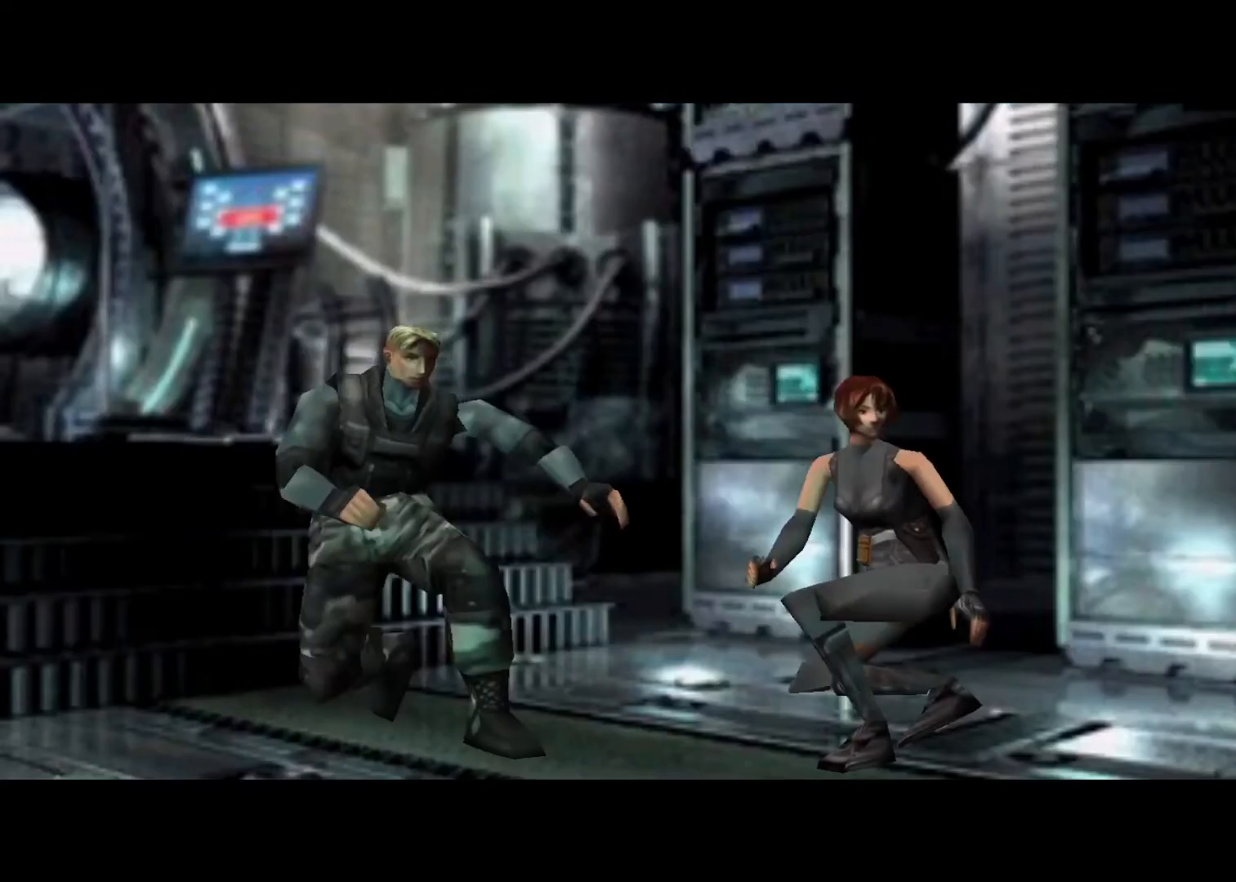
{"keys": ["action"], "events": [[67, "action", "up"], [67, "cancel", "up"], [67, "menu", "up"], [167, "action", "down"], [167, "cancel", "down"], [167, "menu", "down"], [200, "action", "up"], [200, "cancel", "up"], [200, "menu", "up"], [300, "action", "down"], [300, "cancel", "down"], [300, "menu", "down"], [333, "cancel", "up"], [333, "menu", "up"], [400, "action", "up"], [433, "action", "down"], [433, "cancel", "down"], [433, "menu", "down"], [467, "cancel", "up"], [467, "menu", "up"]]}
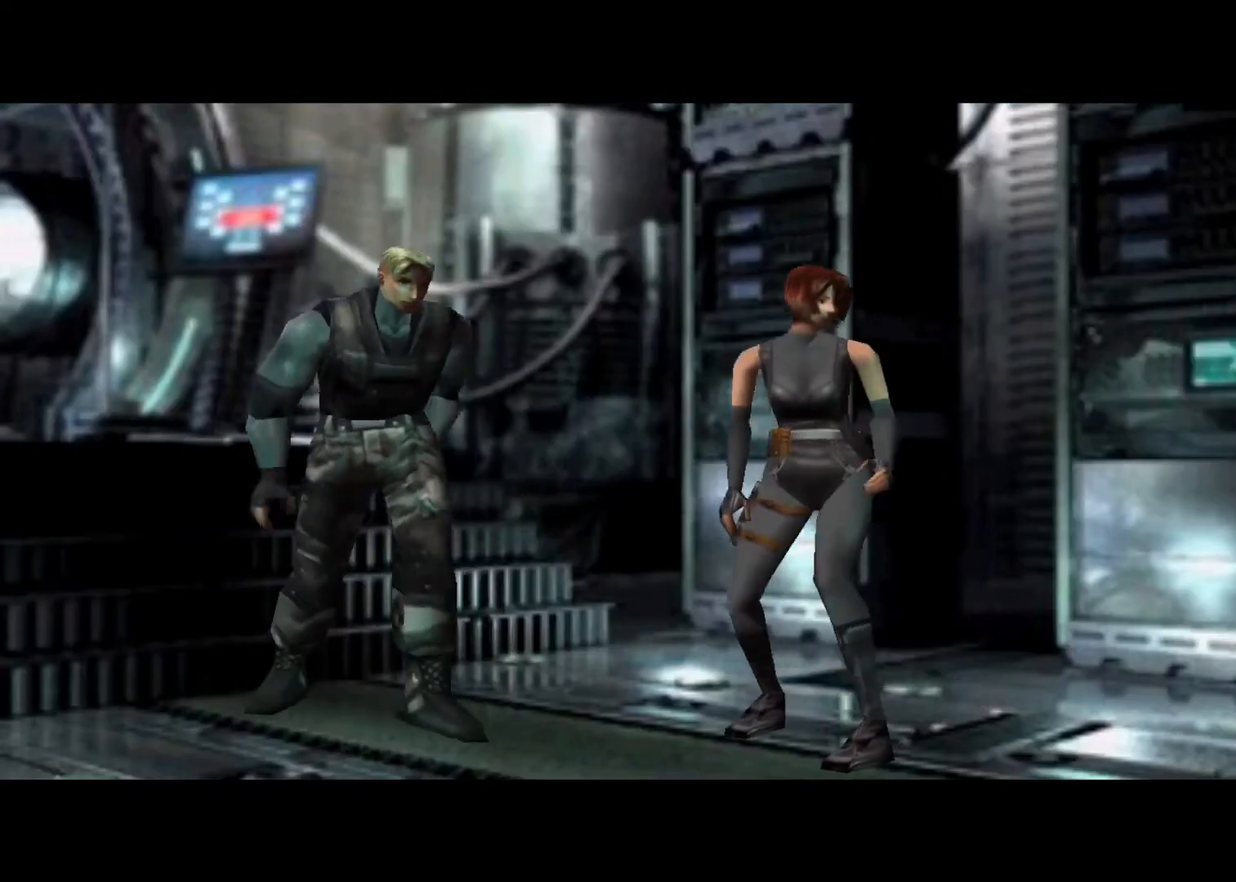
{"keys": ["action", "cancel"], "events": [[33, "action", "up"], [67, "action", "down"], [67, "cancel", "down"], [67, "menu", "down"], [133, "cancel", "up"], [133, "menu", "up"], [167, "action", "up"], [200, "action", "down"], [200, "cancel", "down"], [200, "menu", "down"], [300, "action", "up"], [300, "cancel", "up"], [300, "menu", "up"], [400, "action", "down"], [400, "cancel", "down"], [400, "menu", "down"], [433, "action", "up"], [433, "cancel", "up"], [433, "menu", "up"], [500, "action", "down"], [500, "cancel", "down"]]}
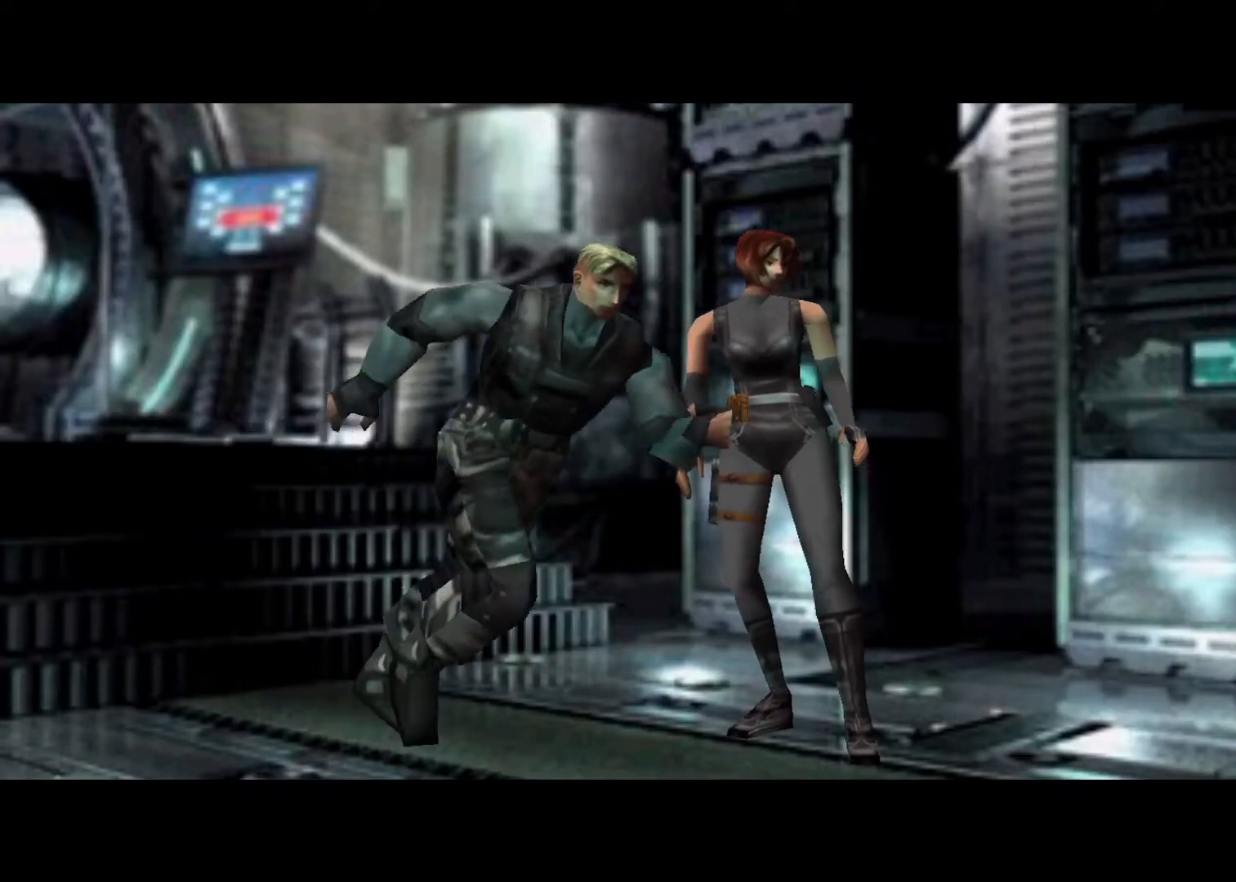
{"keys": [], "events": [[33, "menu", "down"], [100, "action", "up"], [100, "cancel", "up"], [100, "menu", "up"], [167, "action", "down"], [167, "cancel", "down"], [167, "menu", "down"], [233, "action", "up"], [233, "cancel", "up"], [233, "menu", "up"], [333, "action", "down"], [333, "cancel", "down"], [333, "menu", "down"], [367, "action", "up"], [367, "cancel", "up"], [367, "menu", "up"], [467, "action", "down"], [467, "cancel", "down"], [467, "menu", "down"], [500, "action", "up"], [500, "cancel", "up"], [500, "menu", "up"]]}
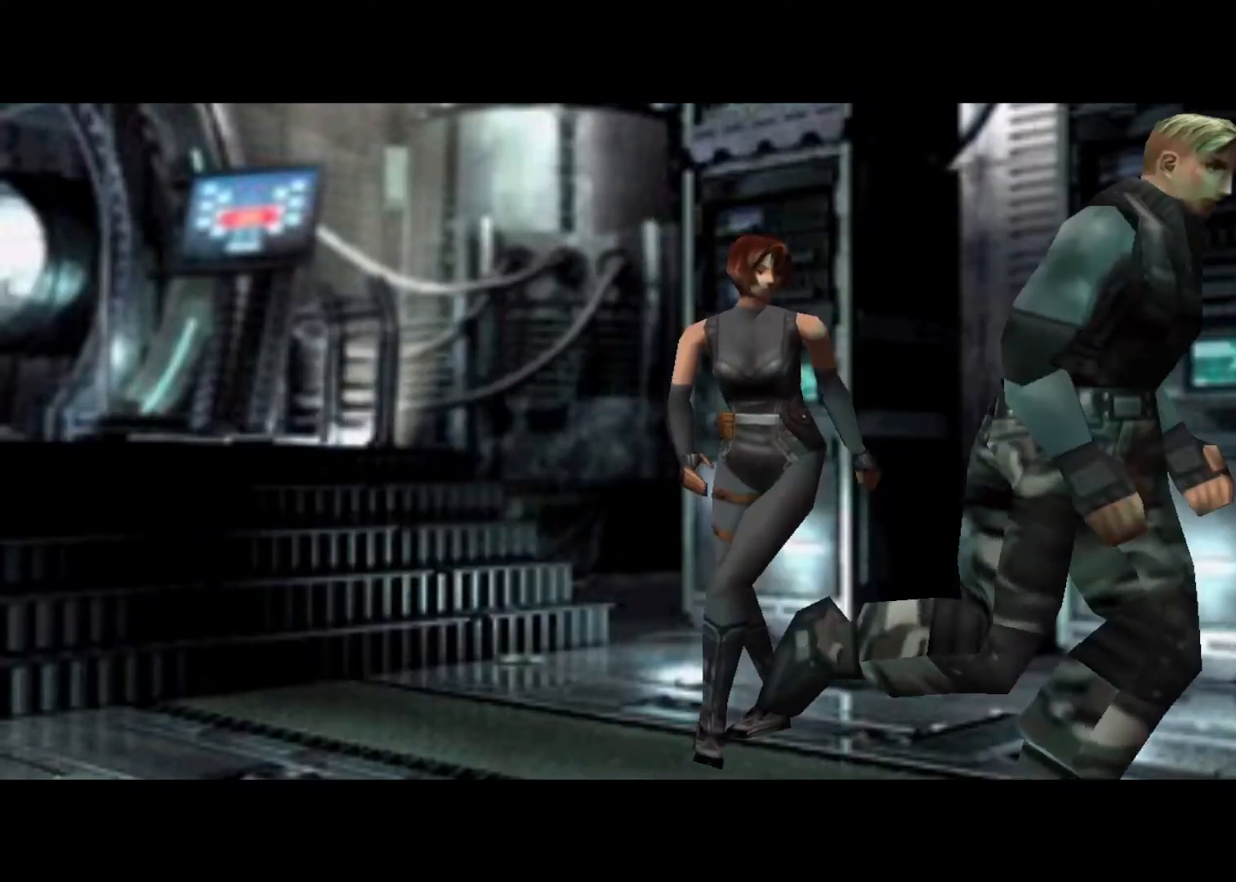
{"keys": [], "events": [[100, "action", "down"], [100, "cancel", "down"], [100, "menu", "down"], [167, "action", "up"], [167, "cancel", "up"], [167, "menu", "up"], [233, "action", "down"], [233, "cancel", "down"], [233, "menu", "down"], [300, "action", "up"], [300, "cancel", "up"], [300, "menu", "up"], [400, "action", "down"], [400, "cancel", "down"], [400, "menu", "down"], [433, "action", "up"], [433, "cancel", "up"], [433, "menu", "up"]]}